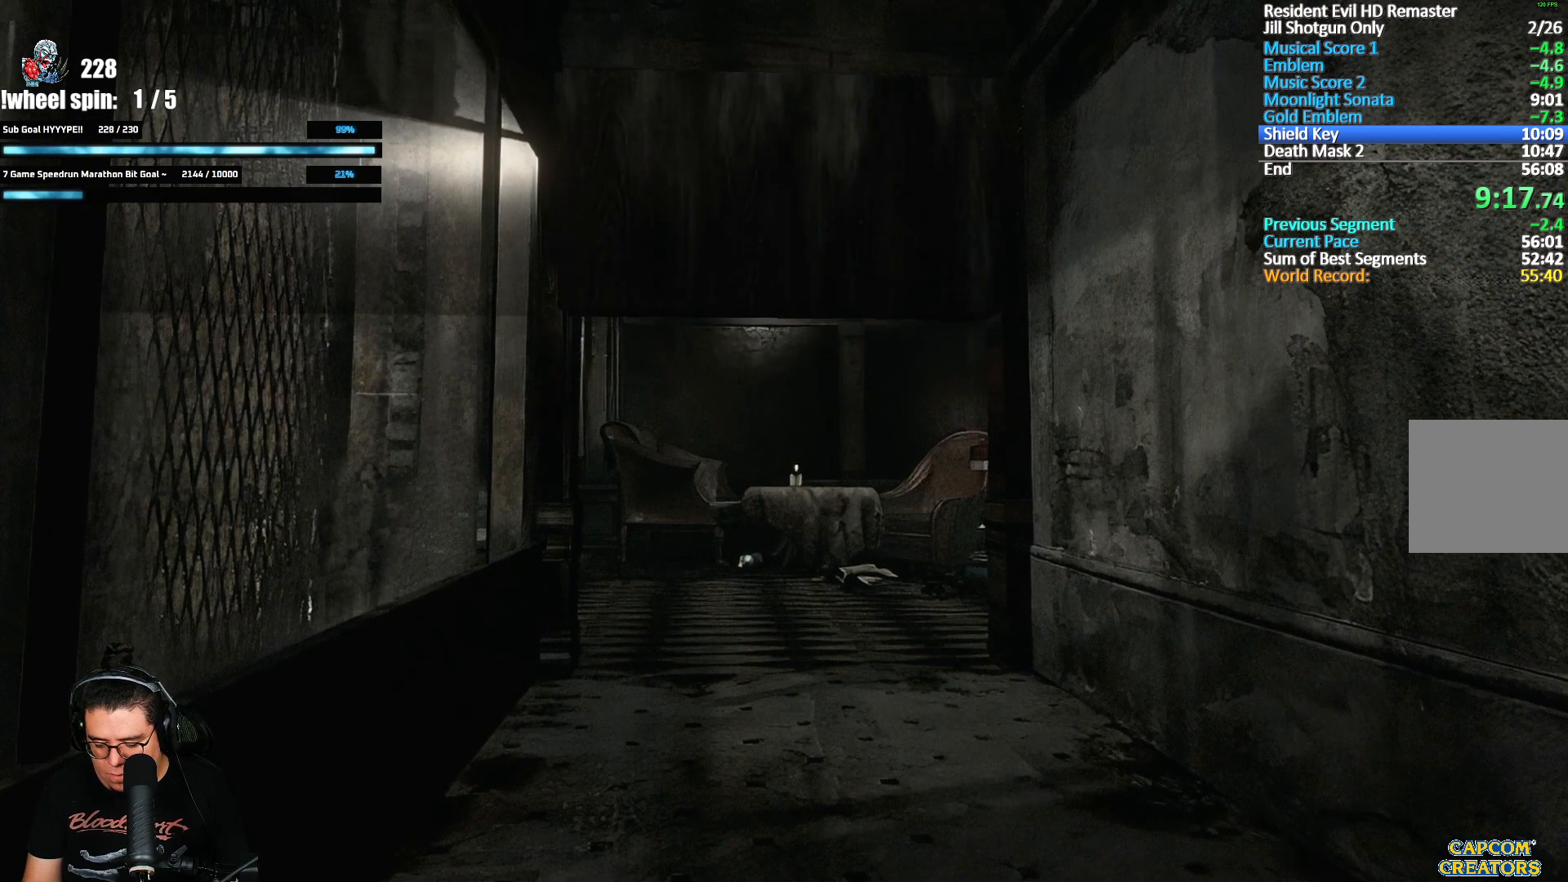
Gameplay with a controller (Xbox layout); each line is a JSON object with the inputs held at the frame after it. "events" lists button and stick changes between this image and that frame as [ms after this image, input, new state], when the widget could be followed in between. Not read: L2 L3 R2 R3.
{"buttons": [], "left_stick": "center", "right_stick": "center", "events": []}
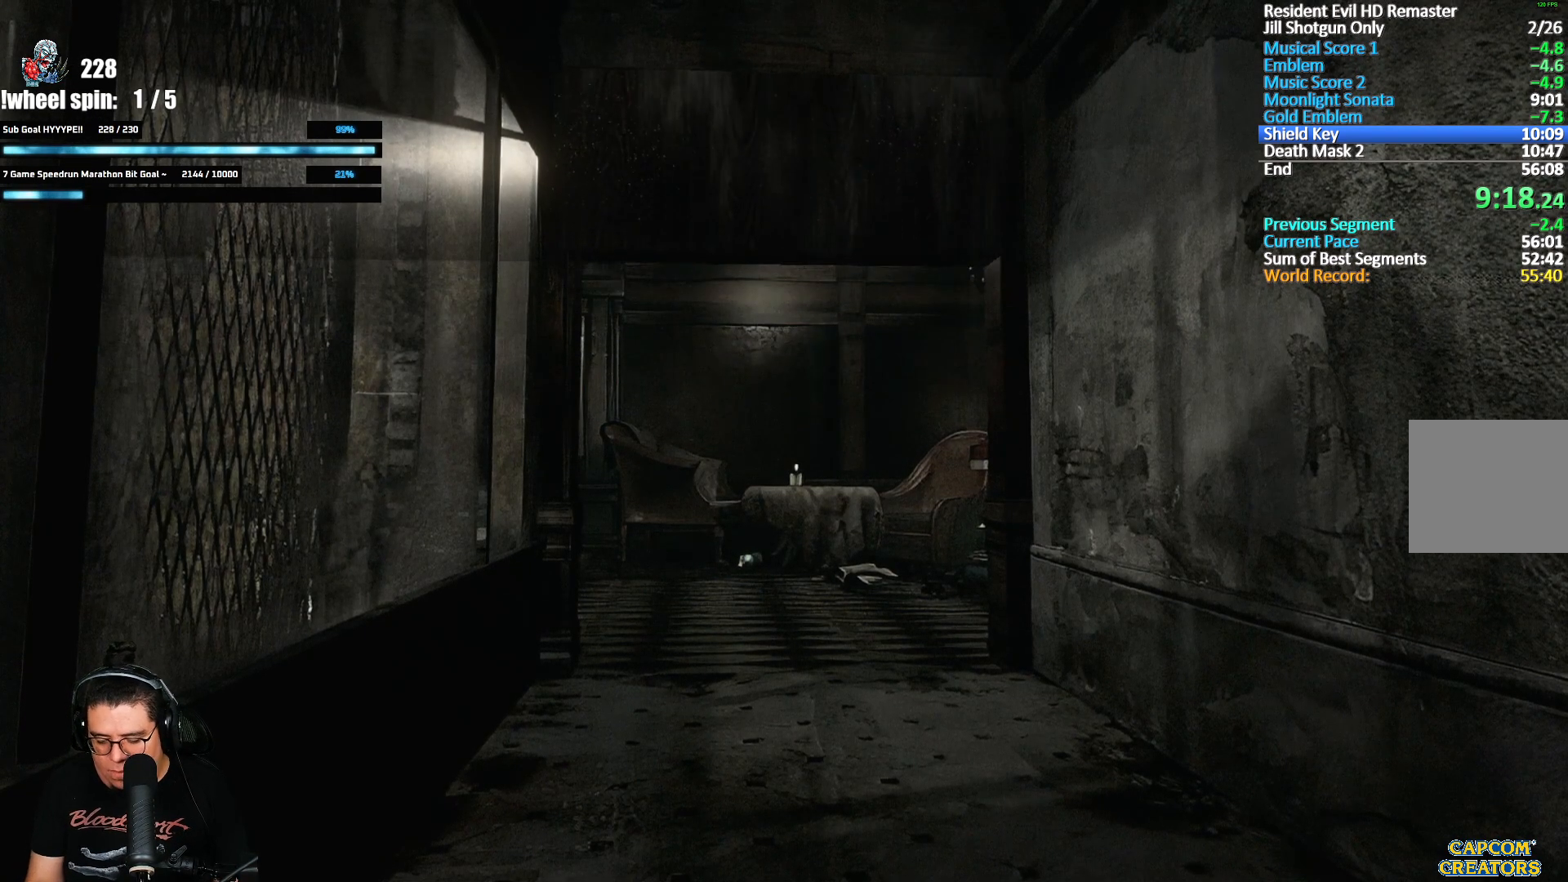
{"buttons": [], "left_stick": "down", "right_stick": "center", "events": [[383, "left_stick", "down"]]}
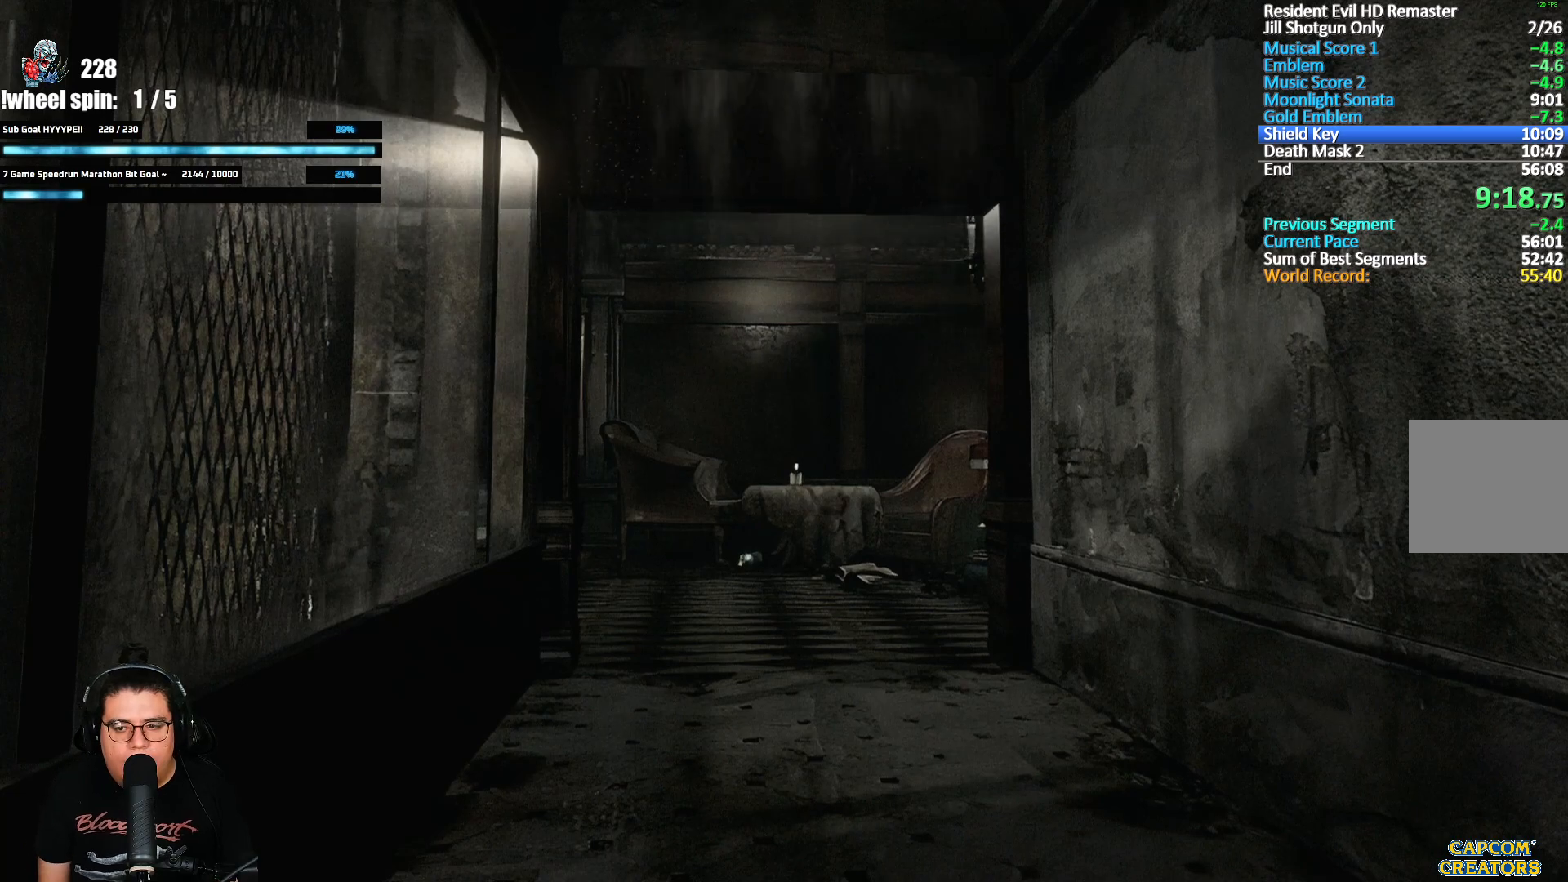
{"buttons": [], "left_stick": "down", "right_stick": "center", "events": []}
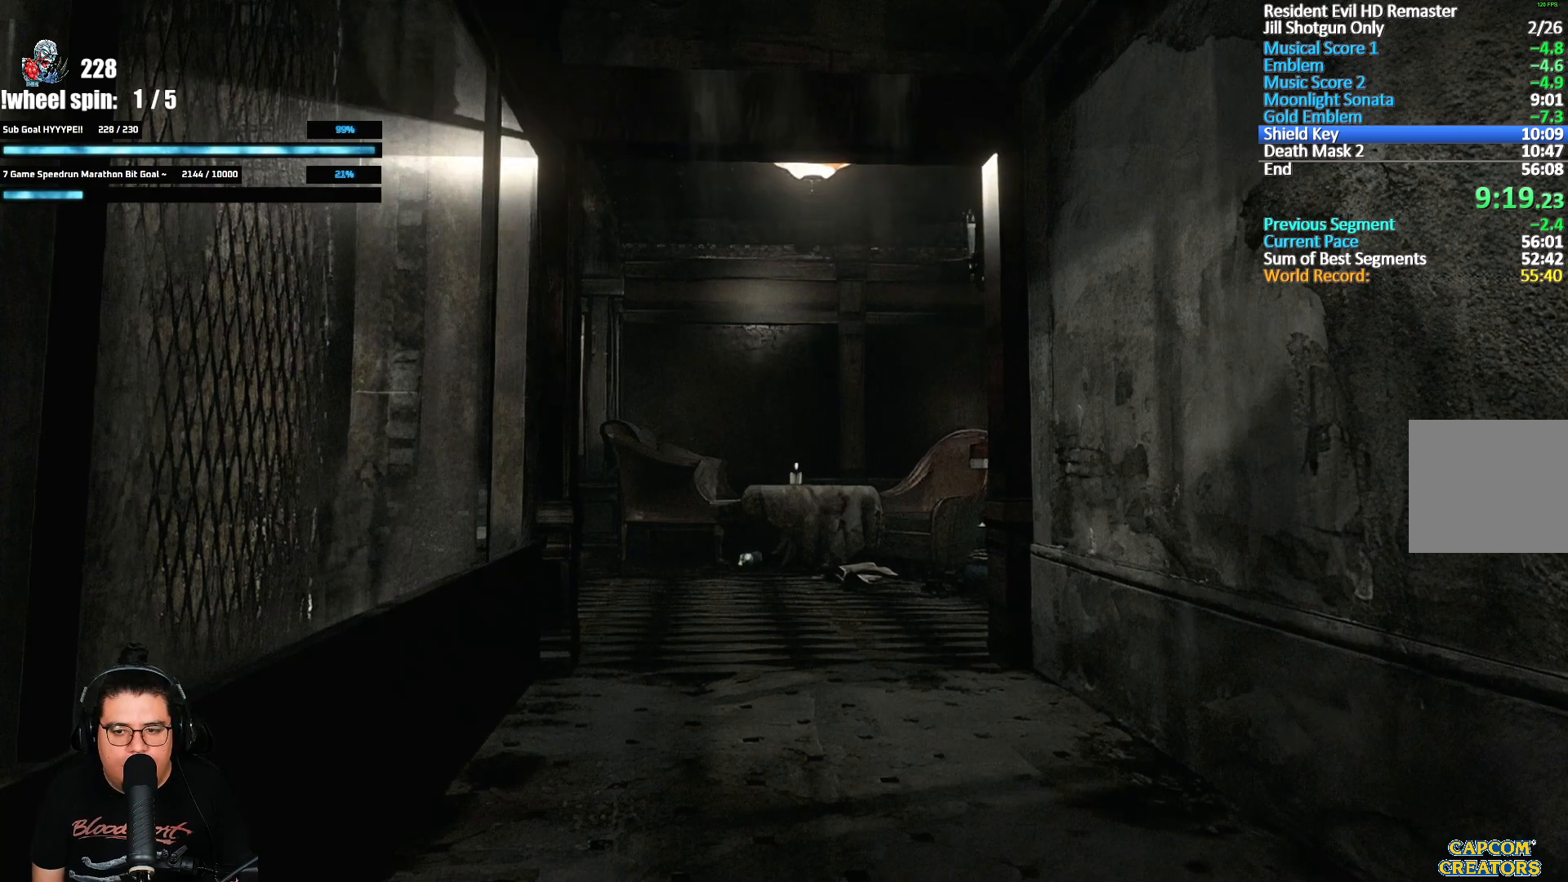
{"buttons": [], "left_stick": "down", "right_stick": "center", "events": []}
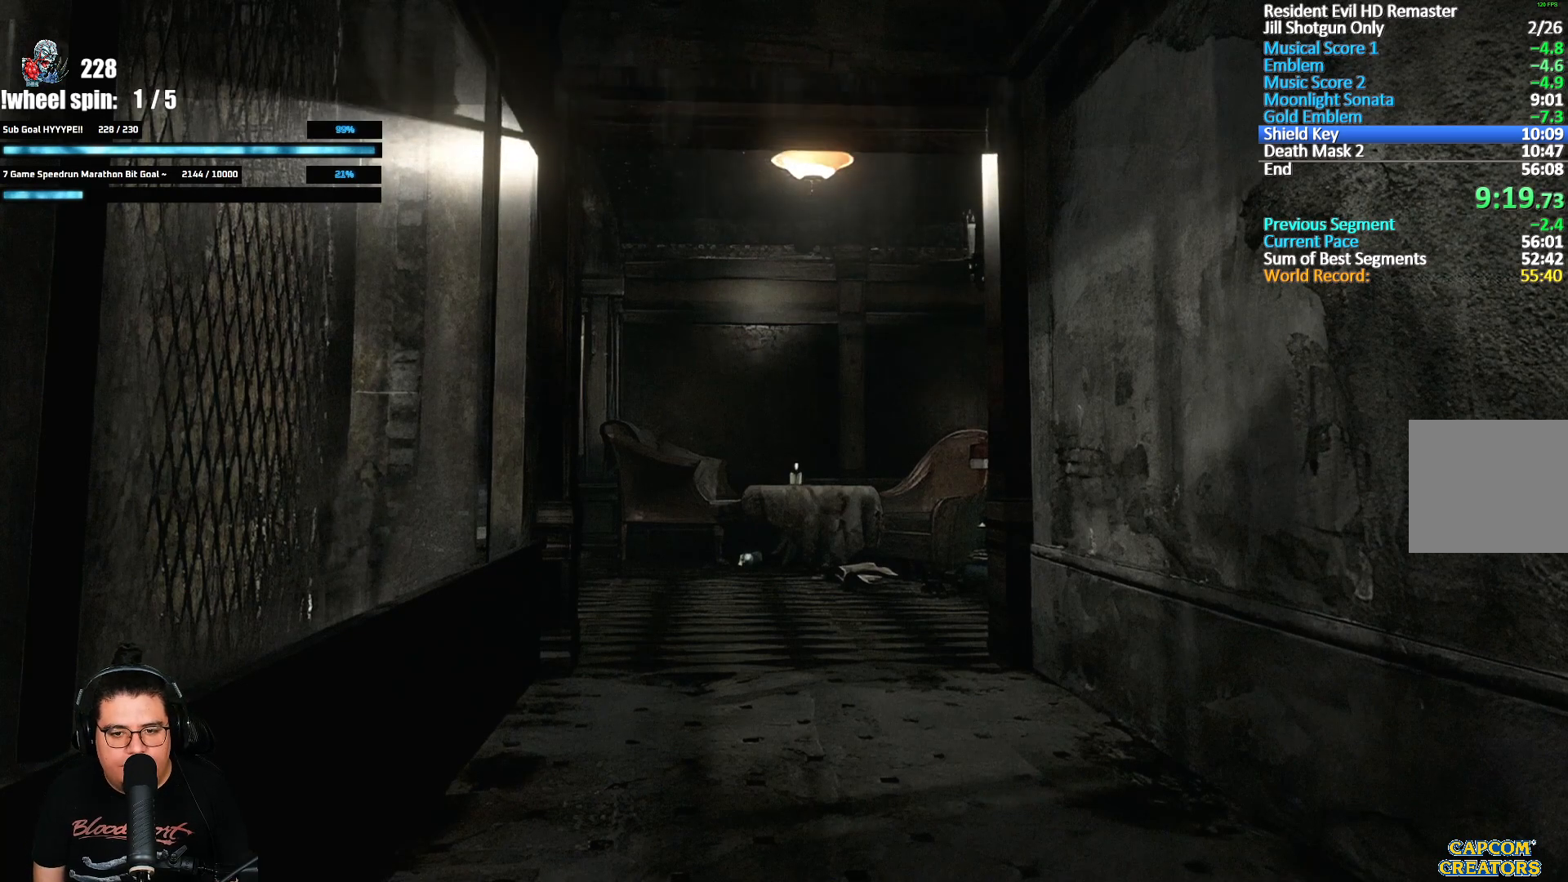
{"buttons": ["X", "DPAD_UP"], "left_stick": "down", "right_stick": "center", "events": [[450, "DPAD_UP", "down"], [467, "X", "down"]]}
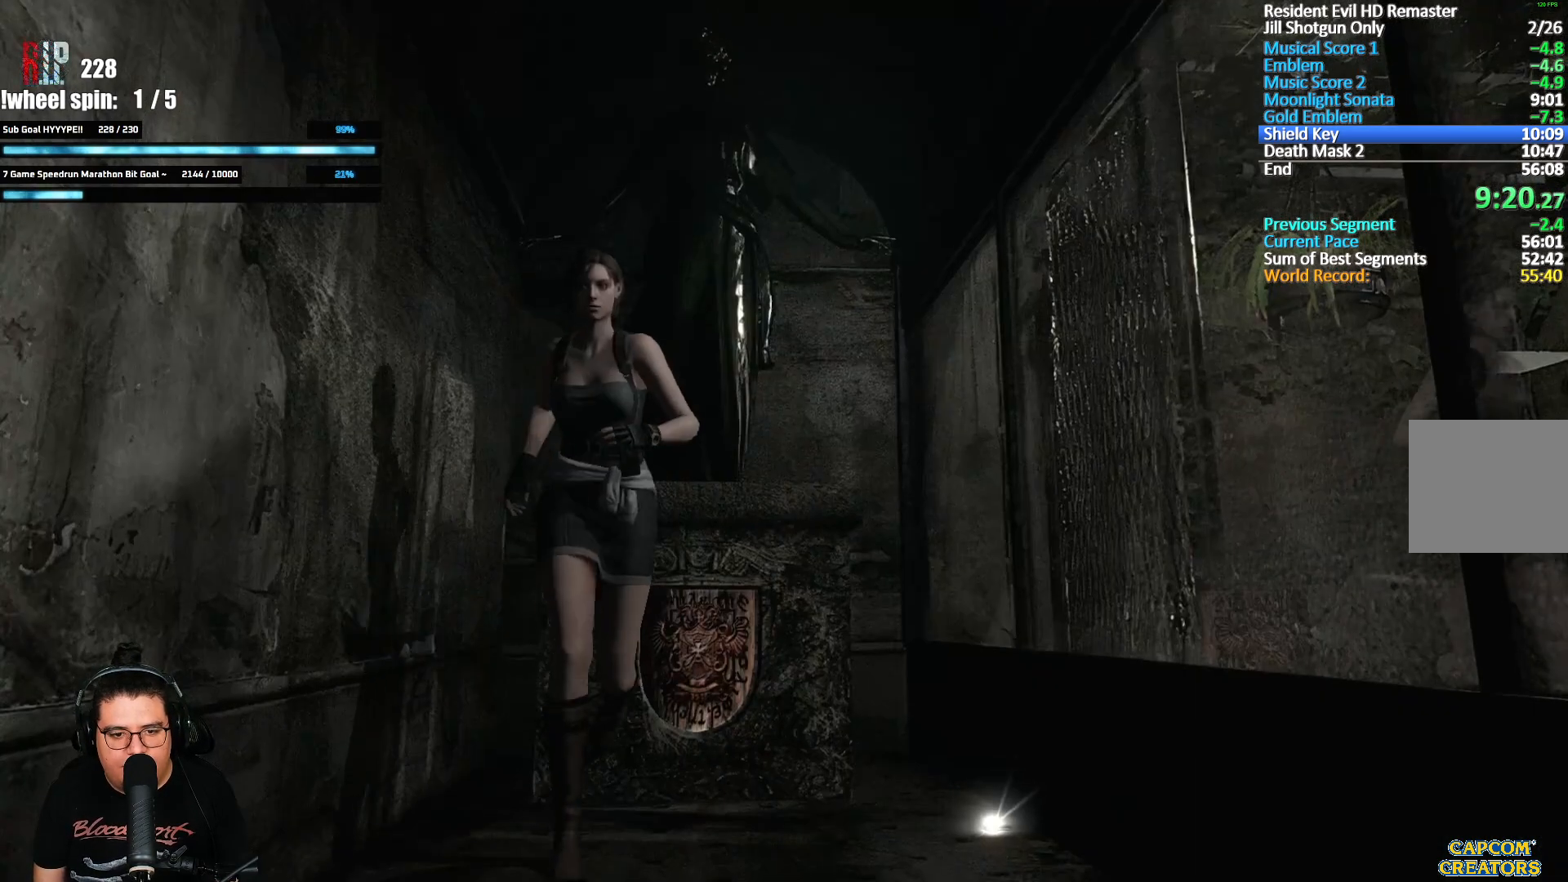
{"buttons": ["X", "DPAD_UP"], "left_stick": "center", "right_stick": "center", "events": [[33, "left_stick", "center"], [233, "DPAD_LEFT", "down"], [333, "DPAD_LEFT", "up"]]}
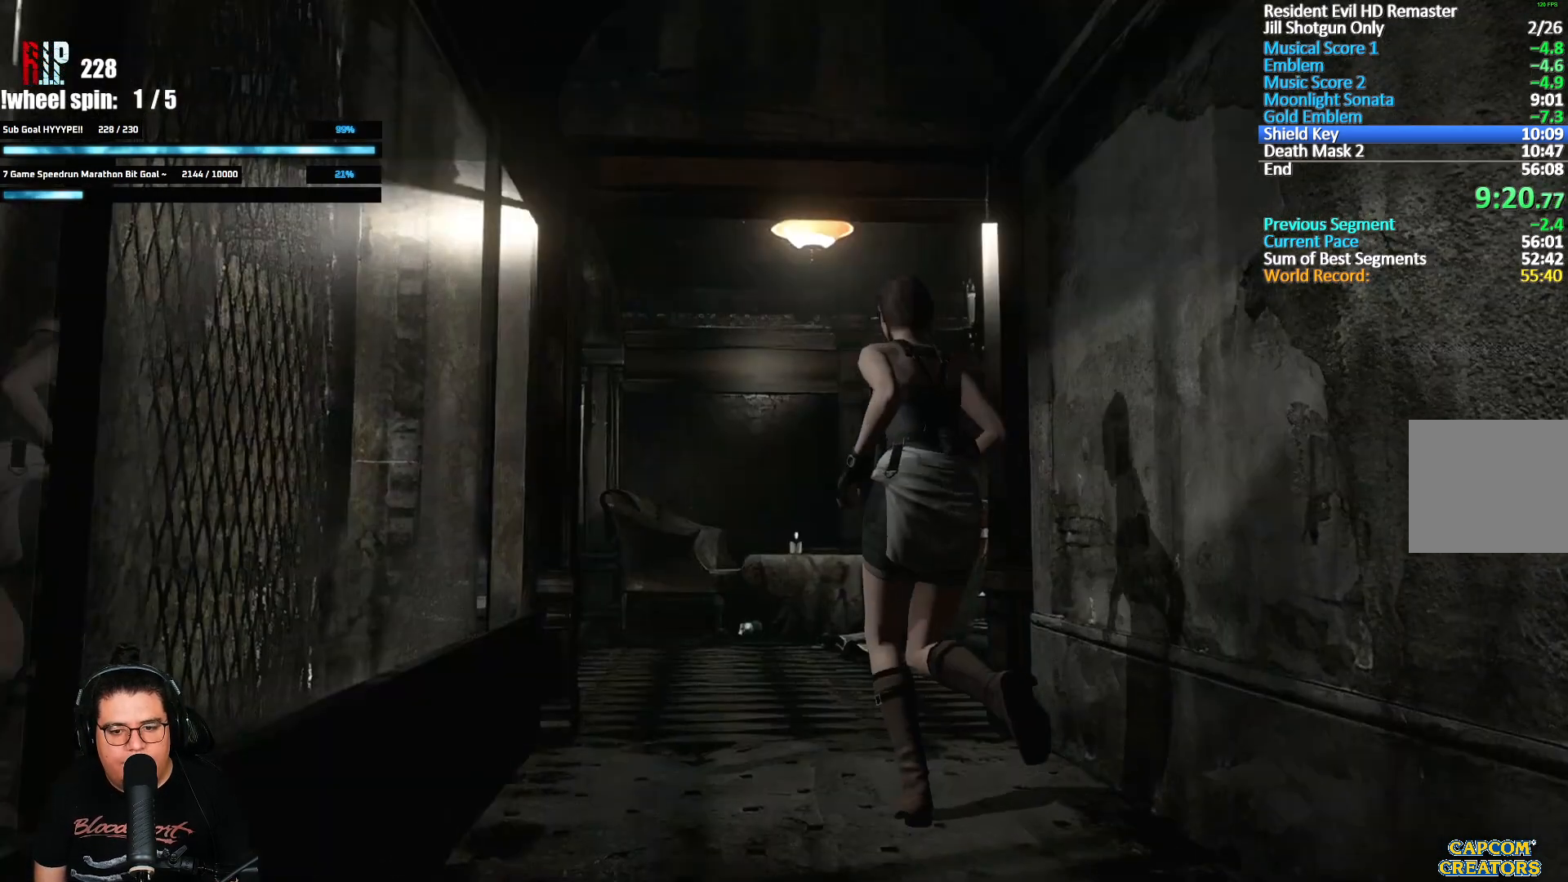
{"buttons": ["X", "DPAD_UP"], "left_stick": "center", "right_stick": "center", "events": [[117, "DPAD_RIGHT", "down"], [200, "DPAD_RIGHT", "up"]]}
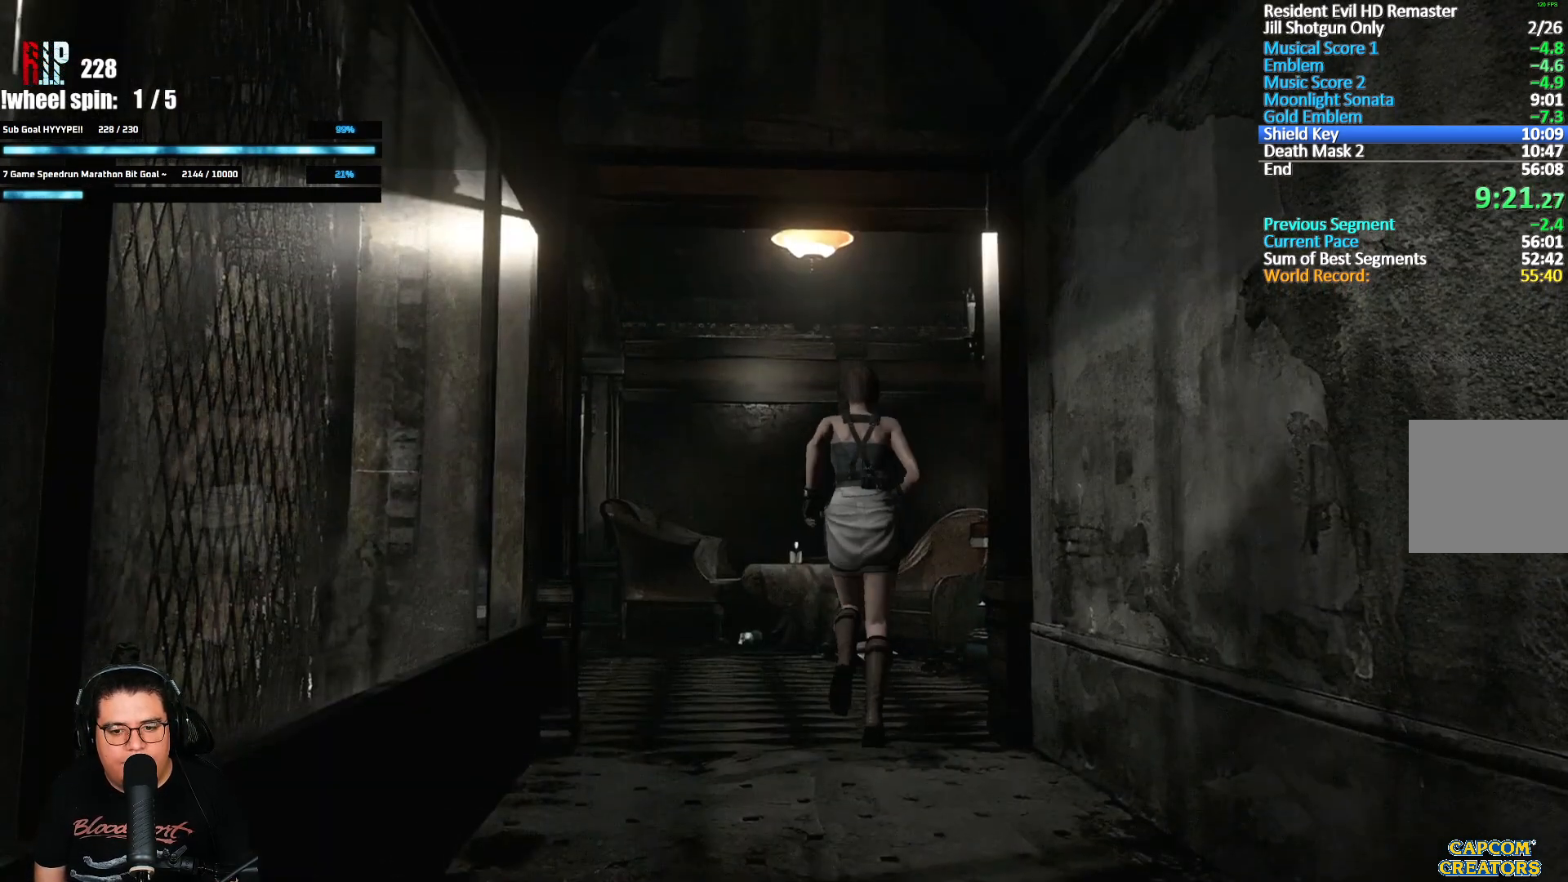
{"buttons": ["X", "DPAD_UP", "DPAD_LEFT"], "left_stick": "center", "right_stick": "center", "events": [[500, "DPAD_LEFT", "down"]]}
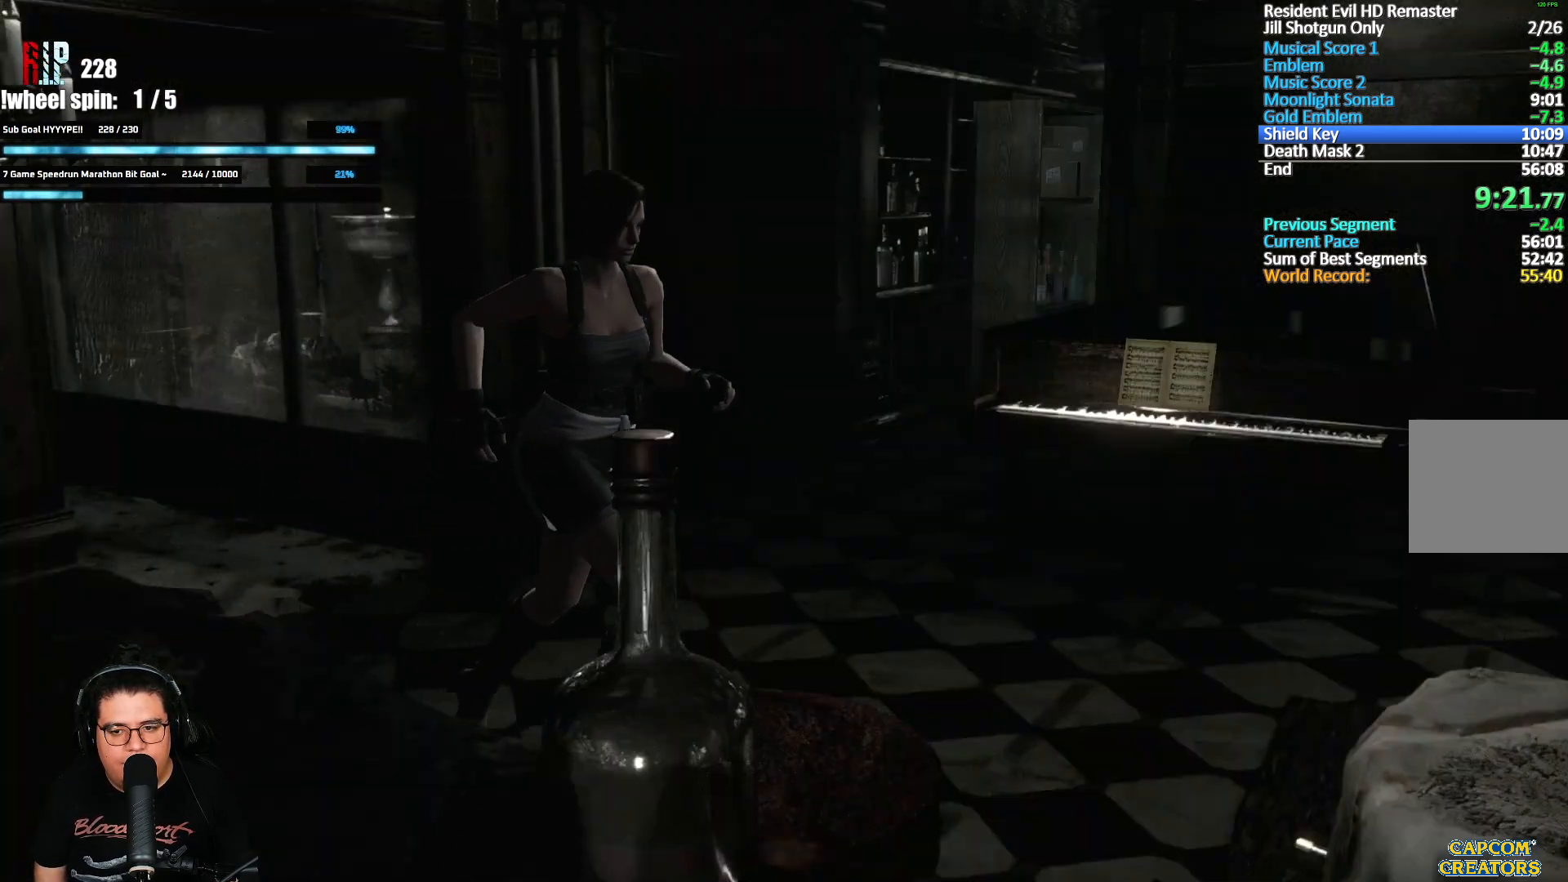
{"buttons": ["X", "DPAD_UP"], "left_stick": "center", "right_stick": "center", "events": [[150, "DPAD_LEFT", "up"], [333, "DPAD_LEFT", "down"], [433, "DPAD_LEFT", "up"]]}
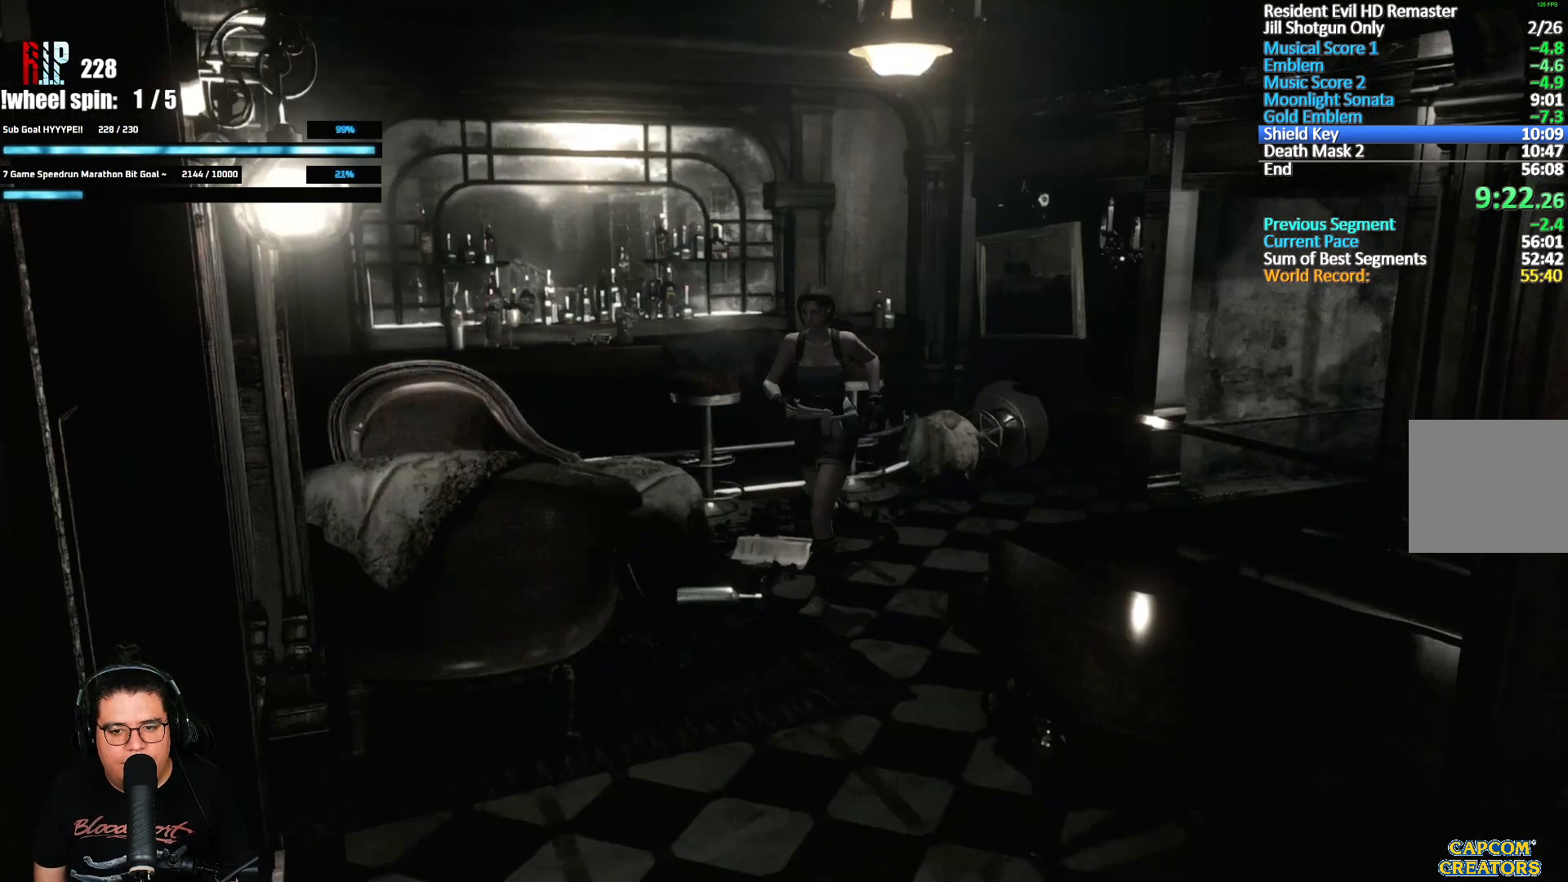
{"buttons": ["X", "DPAD_UP"], "left_stick": "center", "right_stick": "center", "events": [[267, "DPAD_LEFT", "down"], [383, "DPAD_LEFT", "up"]]}
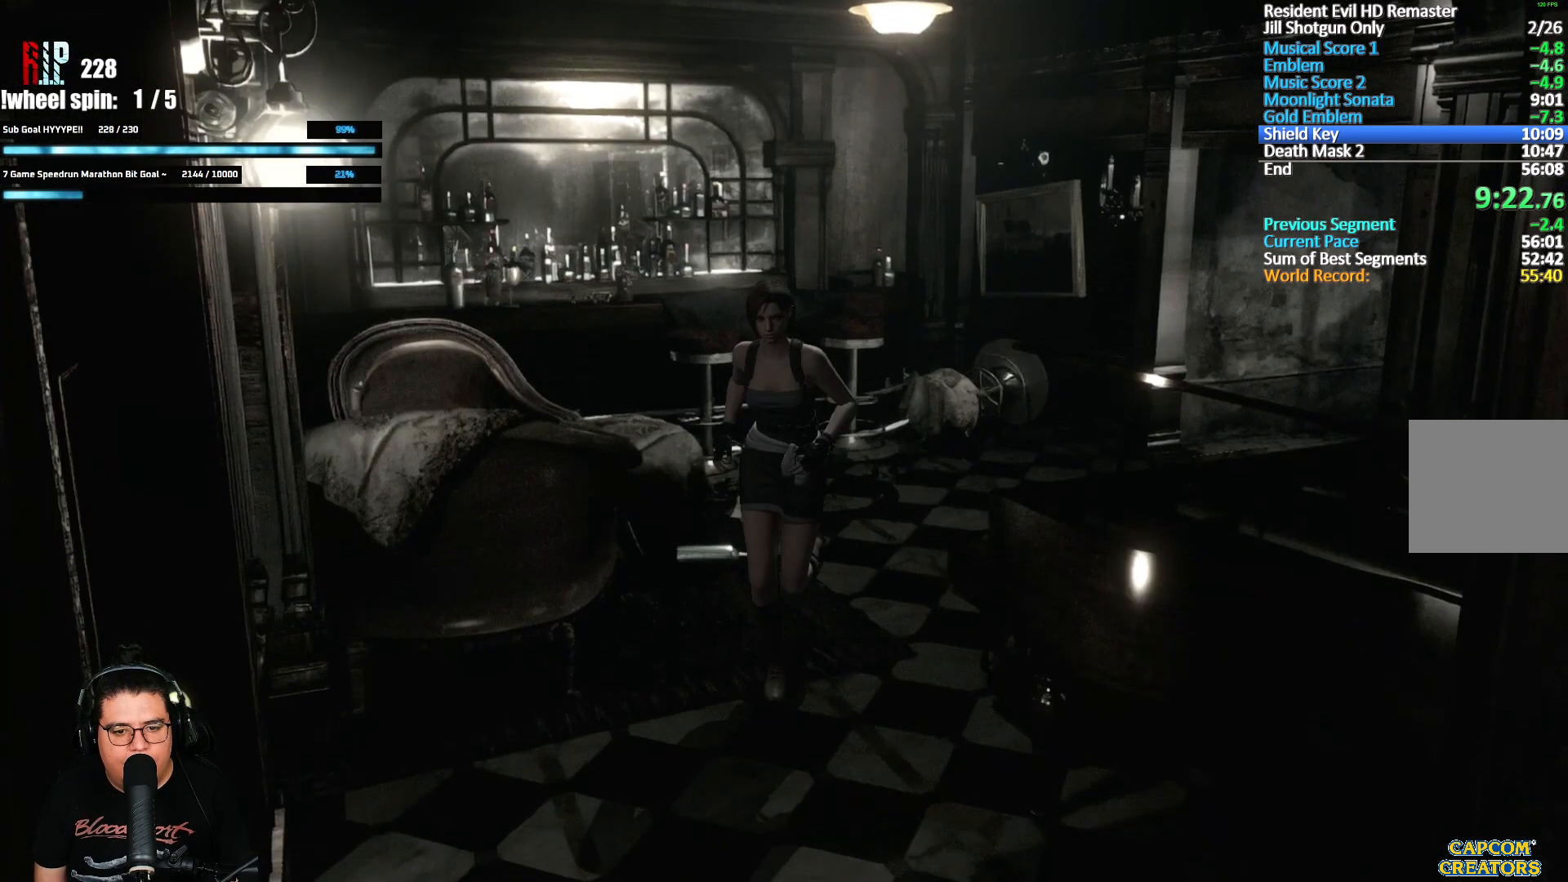
{"buttons": ["A", "X", "DPAD_UP"], "left_stick": "center", "right_stick": "center", "events": [[233, "DPAD_RIGHT", "down"], [283, "A", "down"], [350, "DPAD_RIGHT", "up"]]}
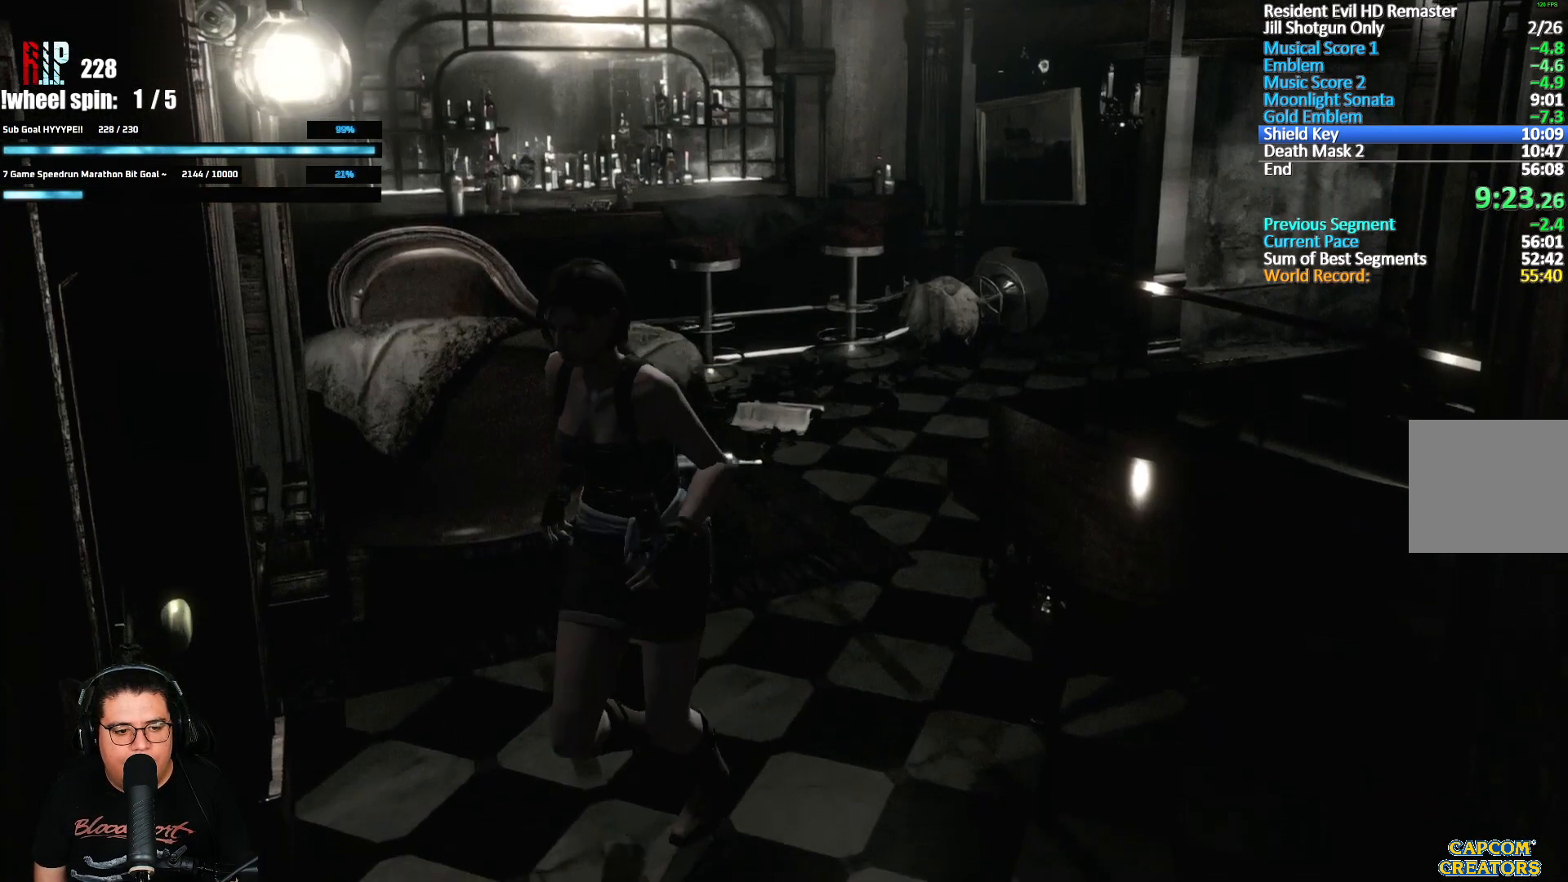
{"buttons": ["A", "X", "DPAD_UP"], "left_stick": "center", "right_stick": "center", "events": [[100, "DPAD_RIGHT", "down"], [250, "DPAD_RIGHT", "up"]]}
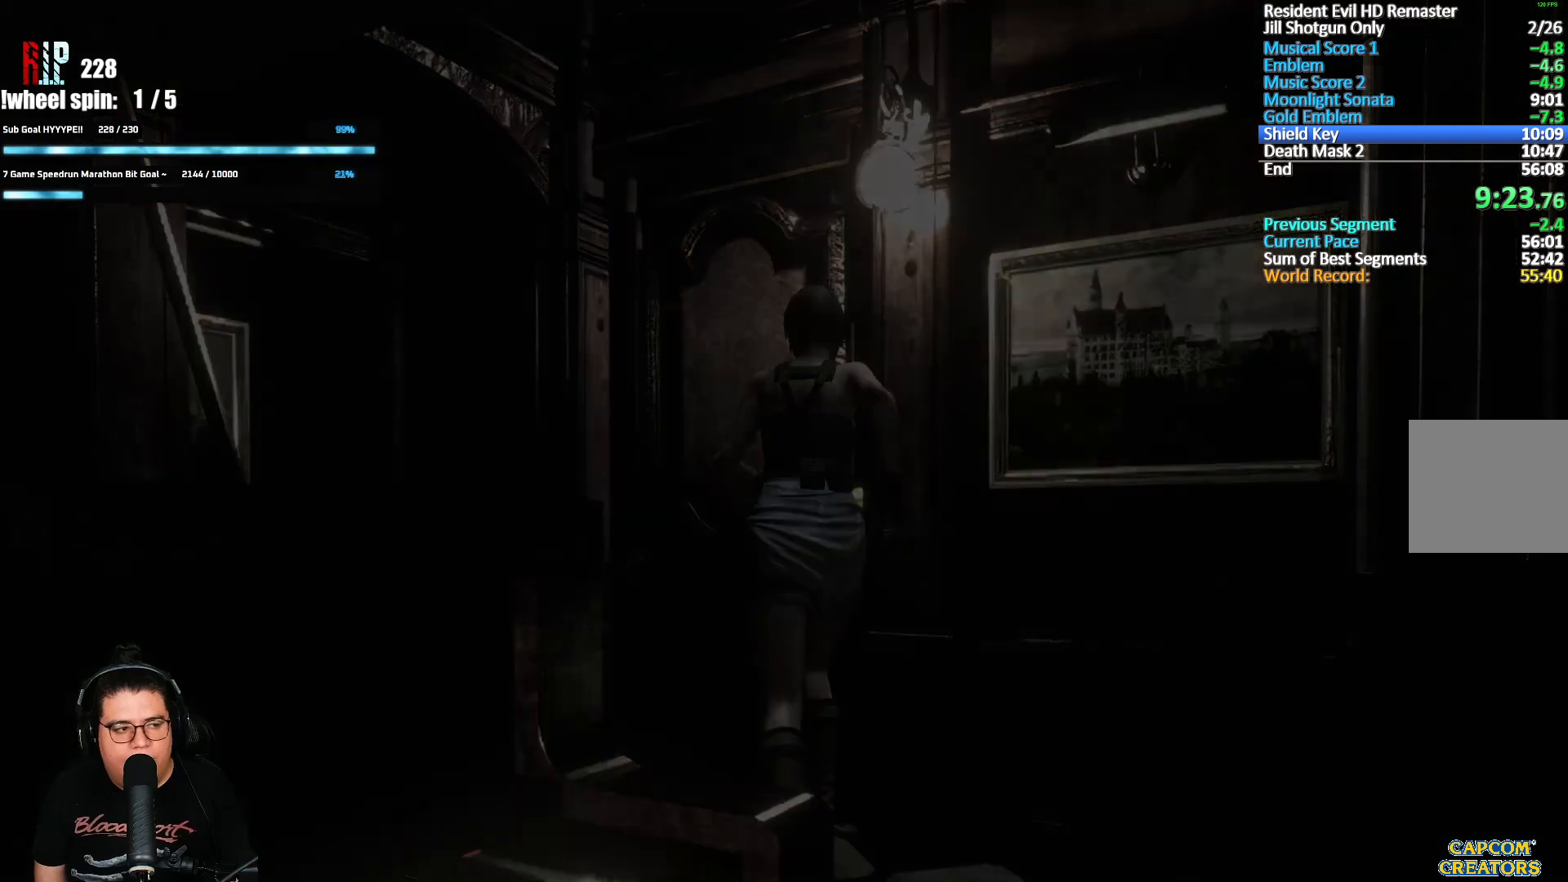
{"buttons": ["X"], "left_stick": "center", "right_stick": "center", "events": [[33, "DPAD_UP", "up"], [50, "A", "up"], [50, "X", "up"], [417, "X", "down"]]}
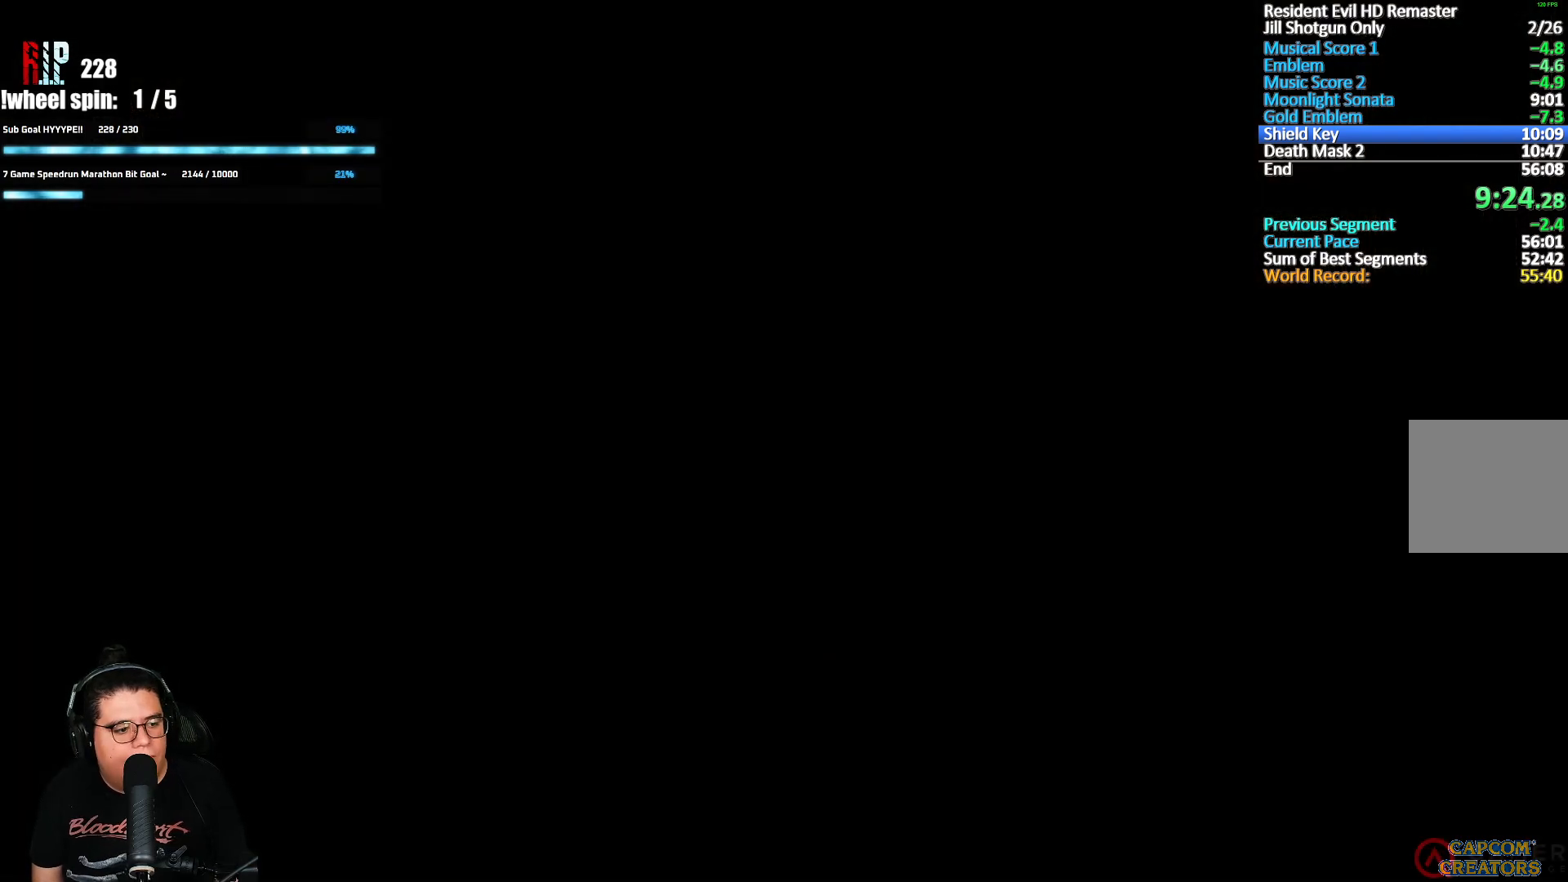
{"buttons": [], "left_stick": "center", "right_stick": "center", "events": [[83, "A", "down"], [217, "X", "up"], [250, "A", "up"]]}
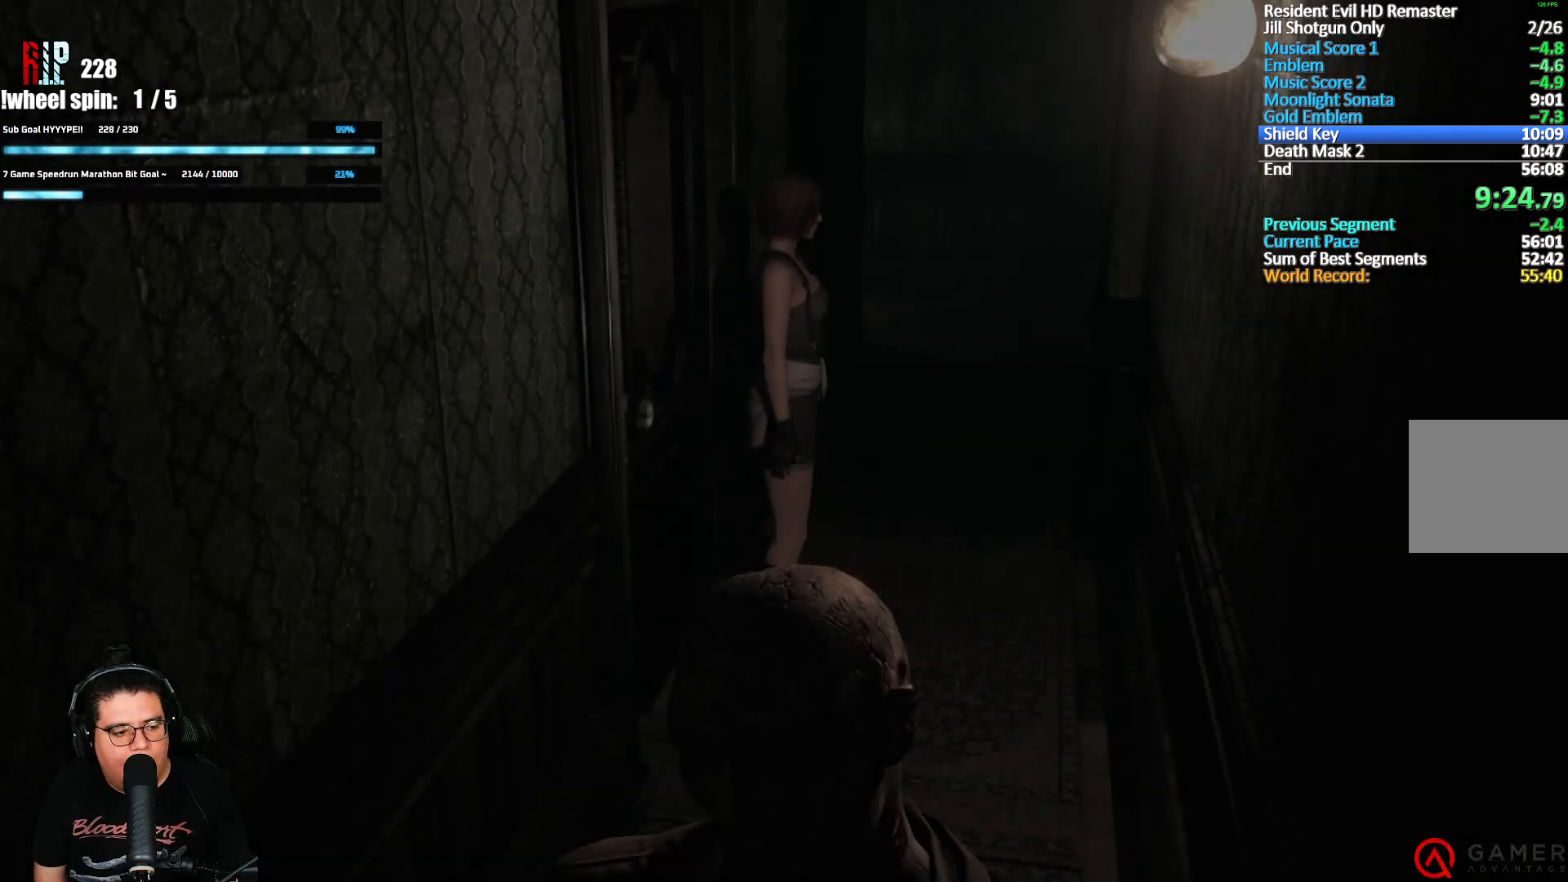
{"buttons": [], "left_stick": "down", "right_stick": "center", "events": [[67, "left_stick", "down-right"], [483, "left_stick", "down"]]}
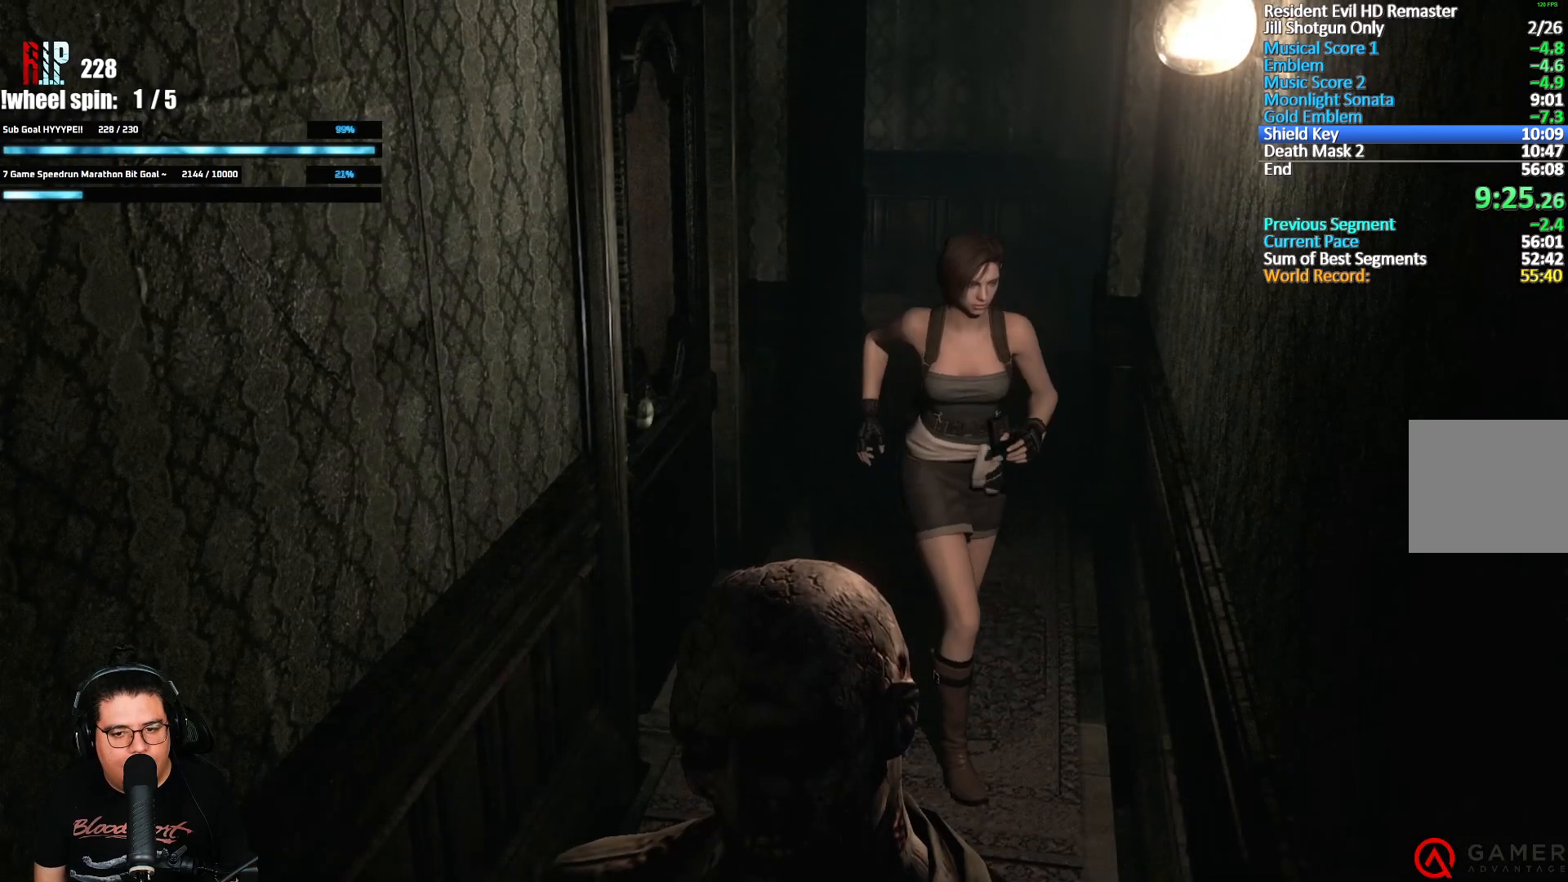
{"buttons": [], "left_stick": "down", "right_stick": "center", "events": []}
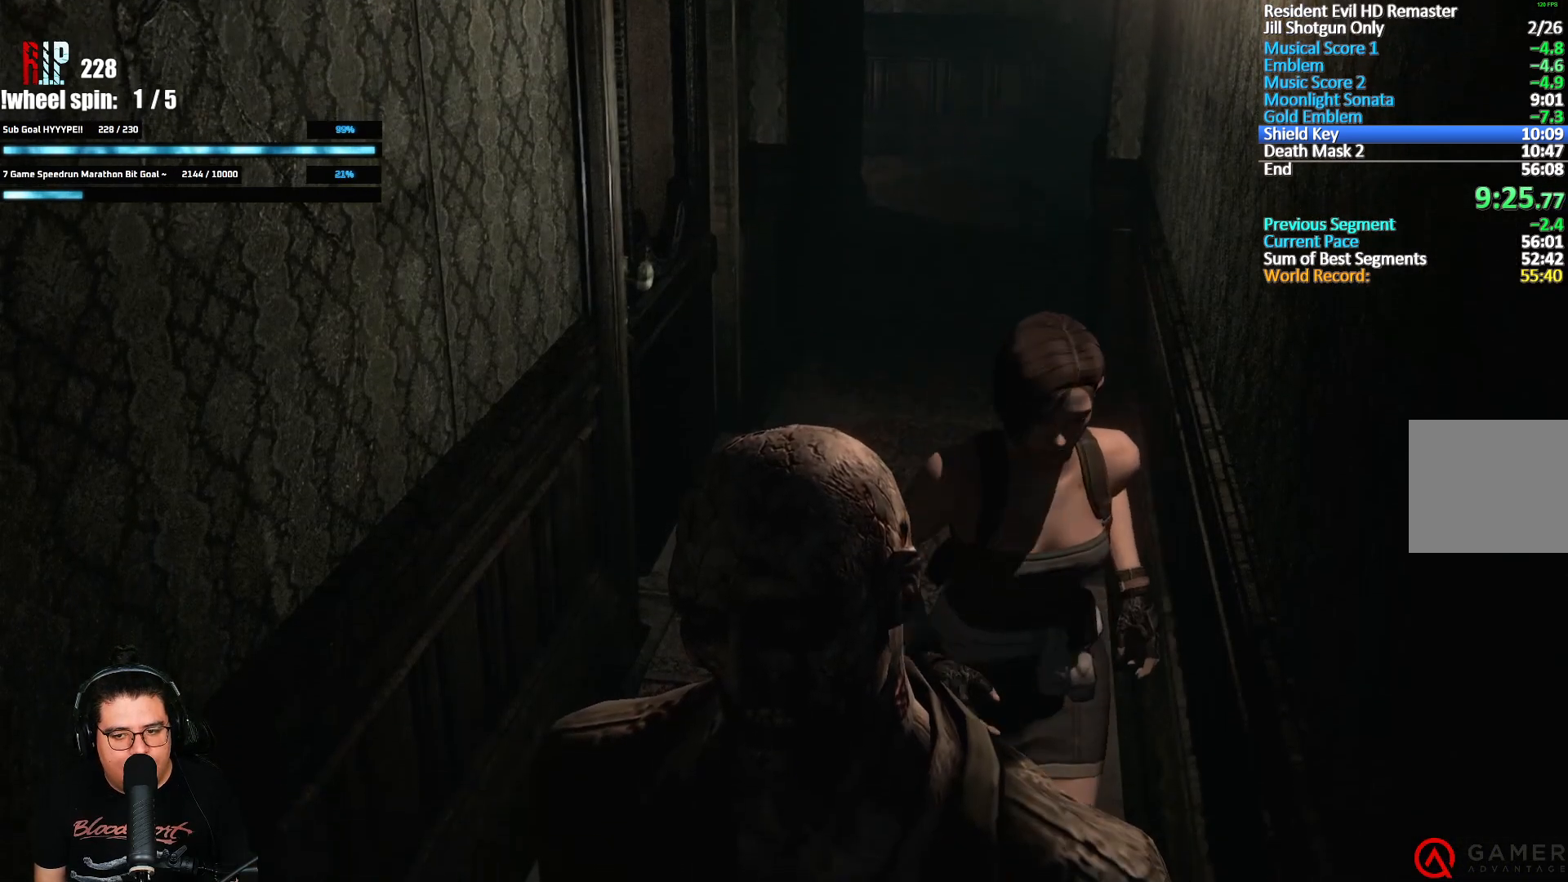
{"buttons": [], "left_stick": "down", "right_stick": "center", "events": []}
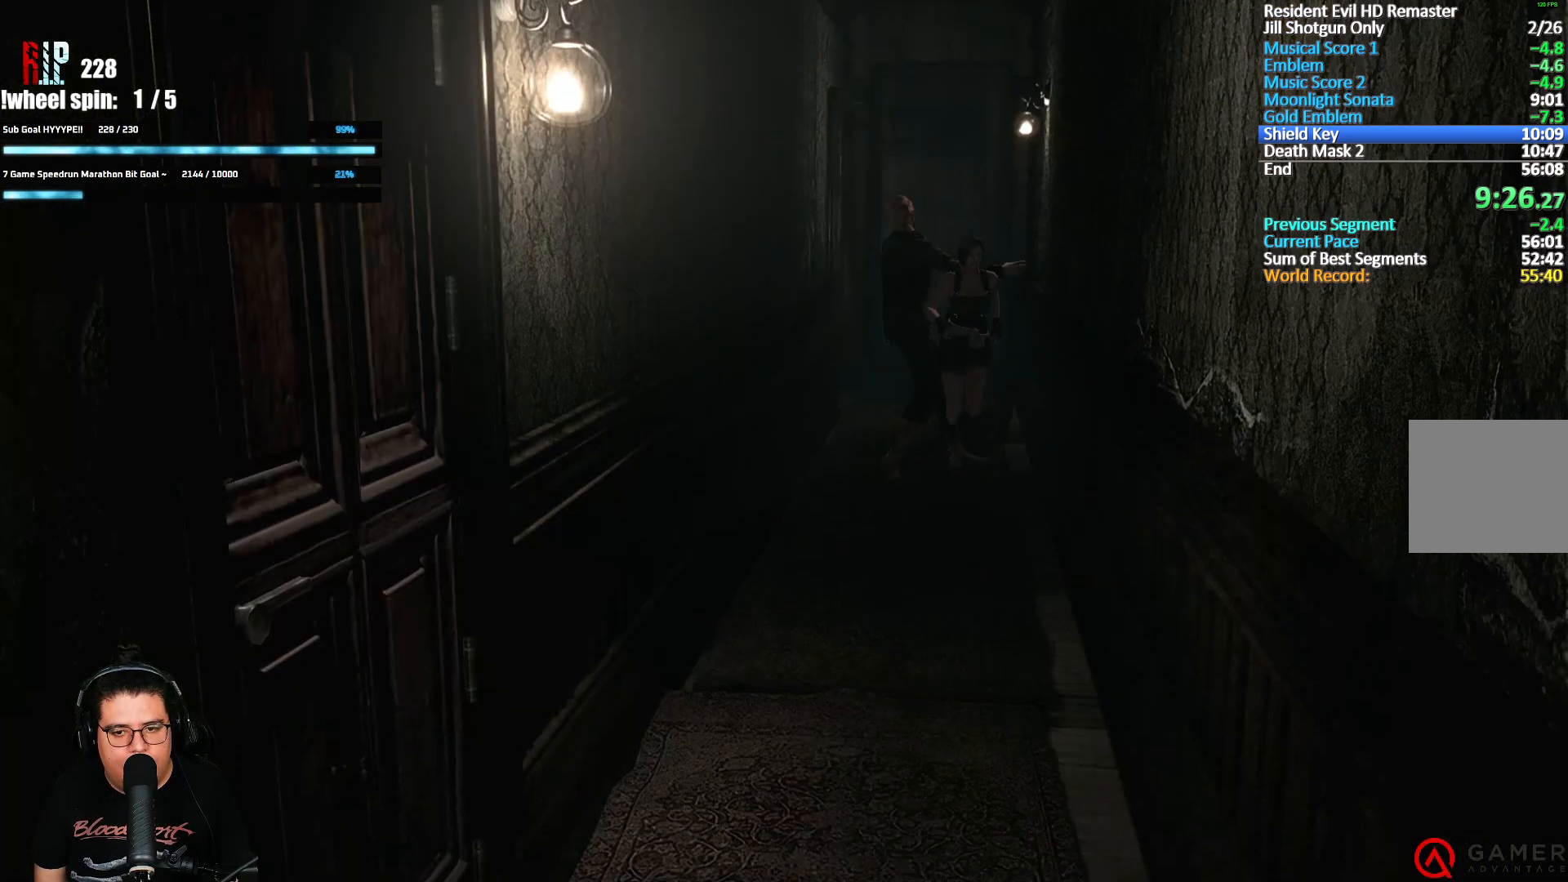
{"buttons": [], "left_stick": "down", "right_stick": "center", "events": []}
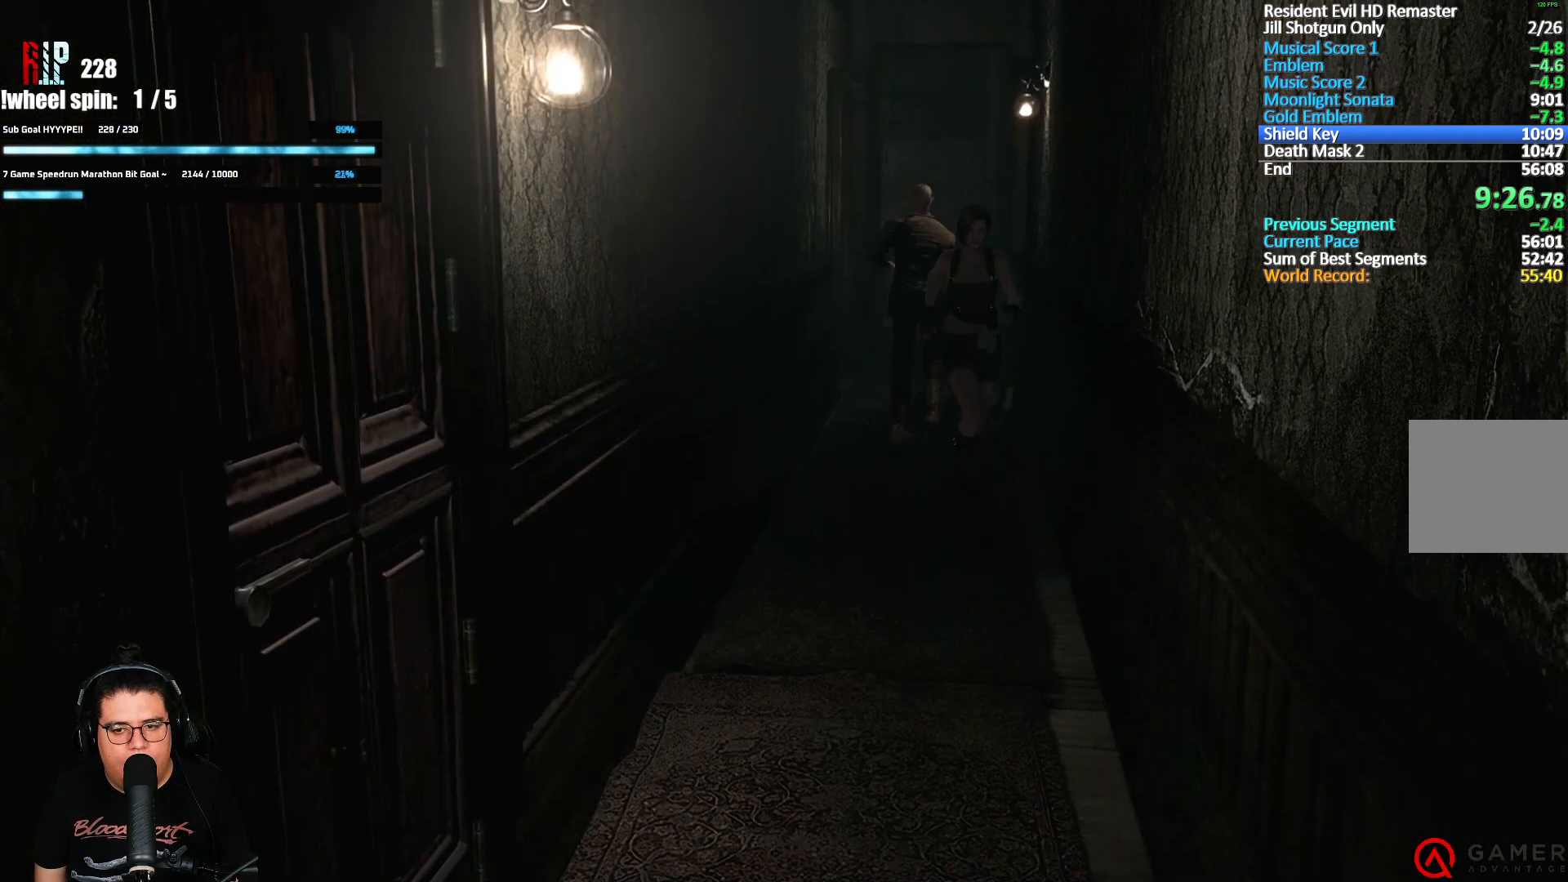
{"buttons": [], "left_stick": "down", "right_stick": "center", "events": [[17, "left_stick", "down-left"], [117, "left_stick", "down"]]}
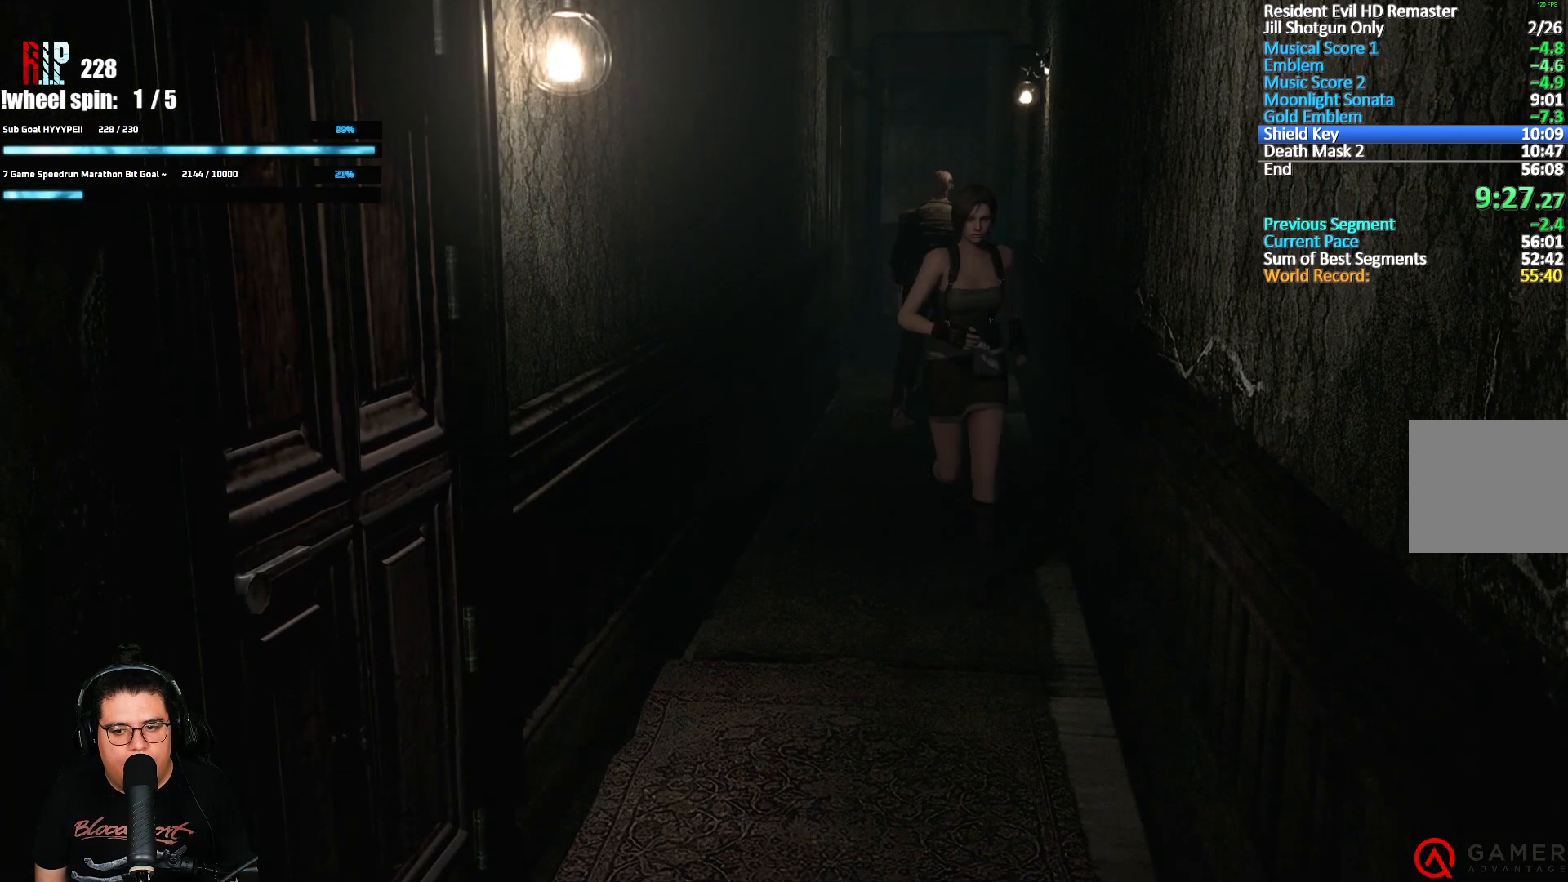
{"buttons": ["A"], "left_stick": "down", "right_stick": "center", "events": [[17, "A", "down"]]}
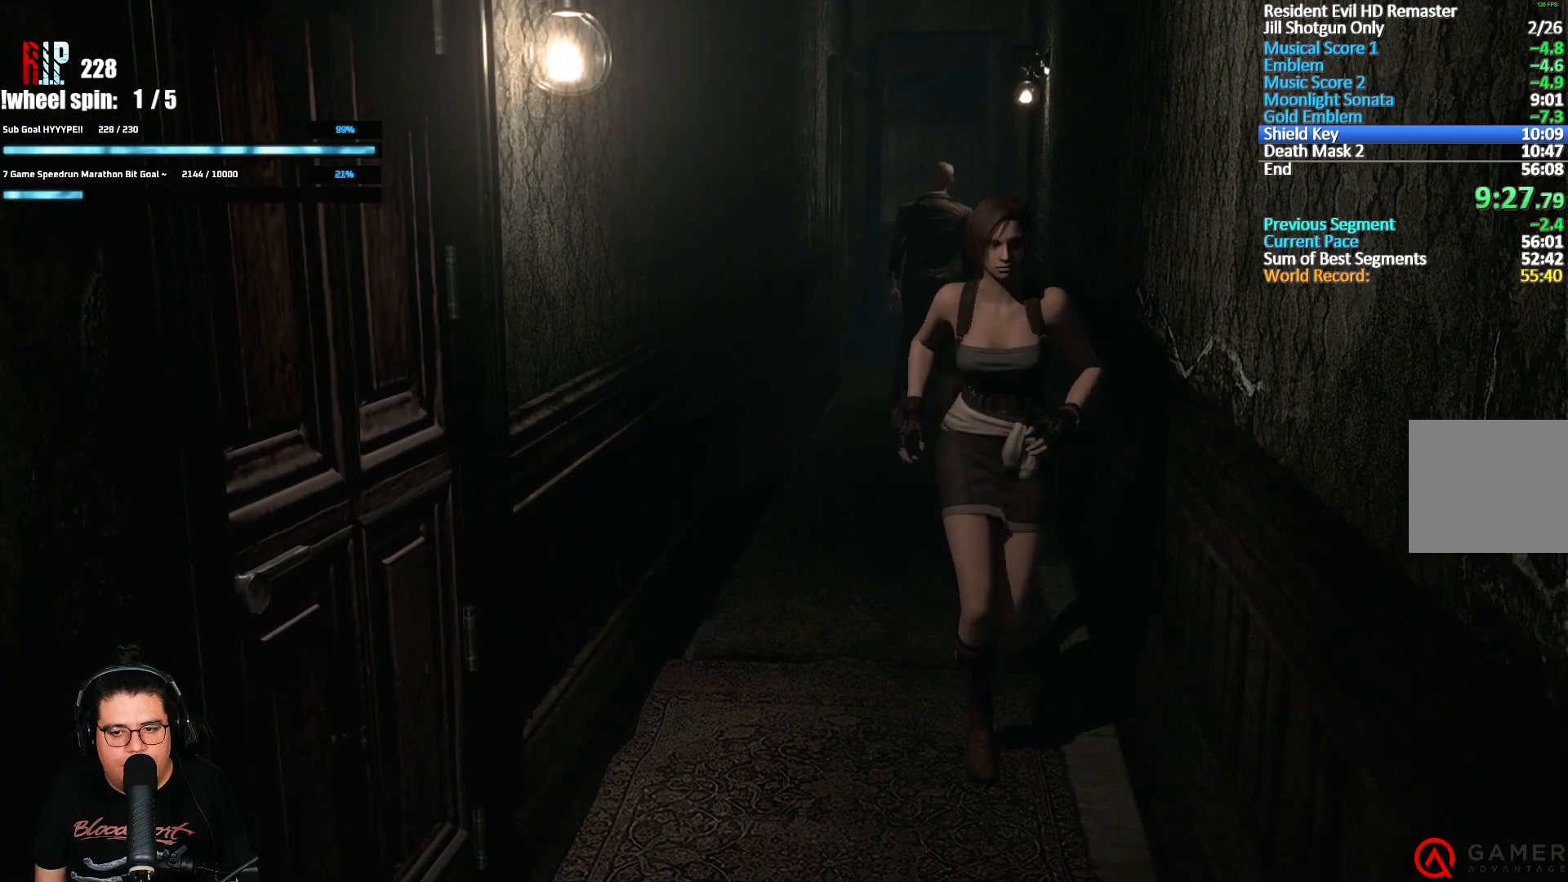
{"buttons": ["A"], "left_stick": "down", "right_stick": "center", "events": []}
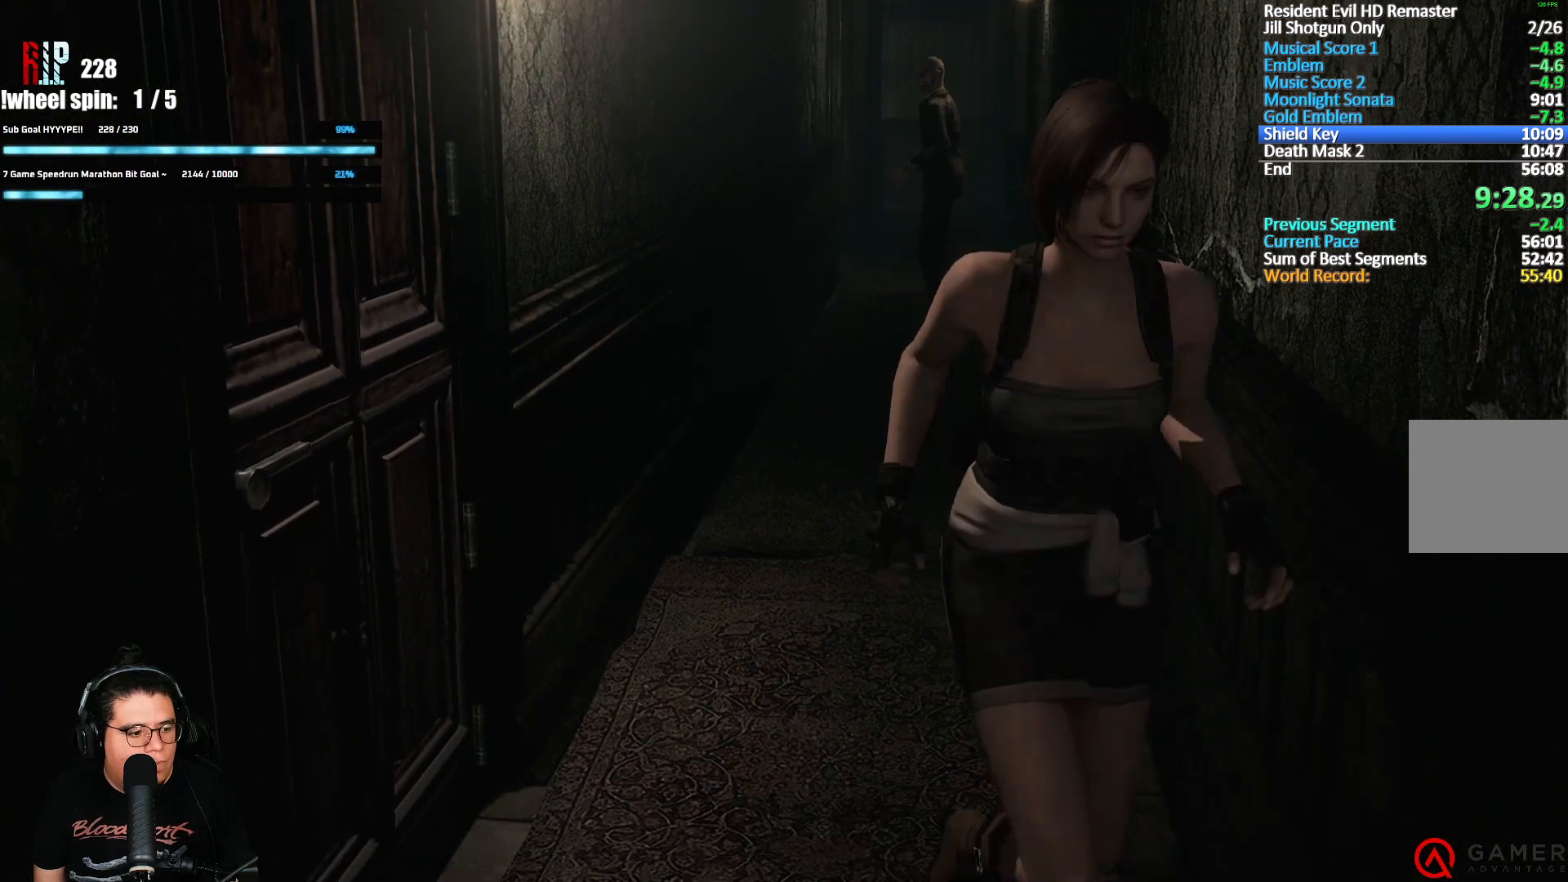
{"buttons": ["A"], "left_stick": "down-right", "right_stick": "center", "events": [[450, "left_stick", "down-right"]]}
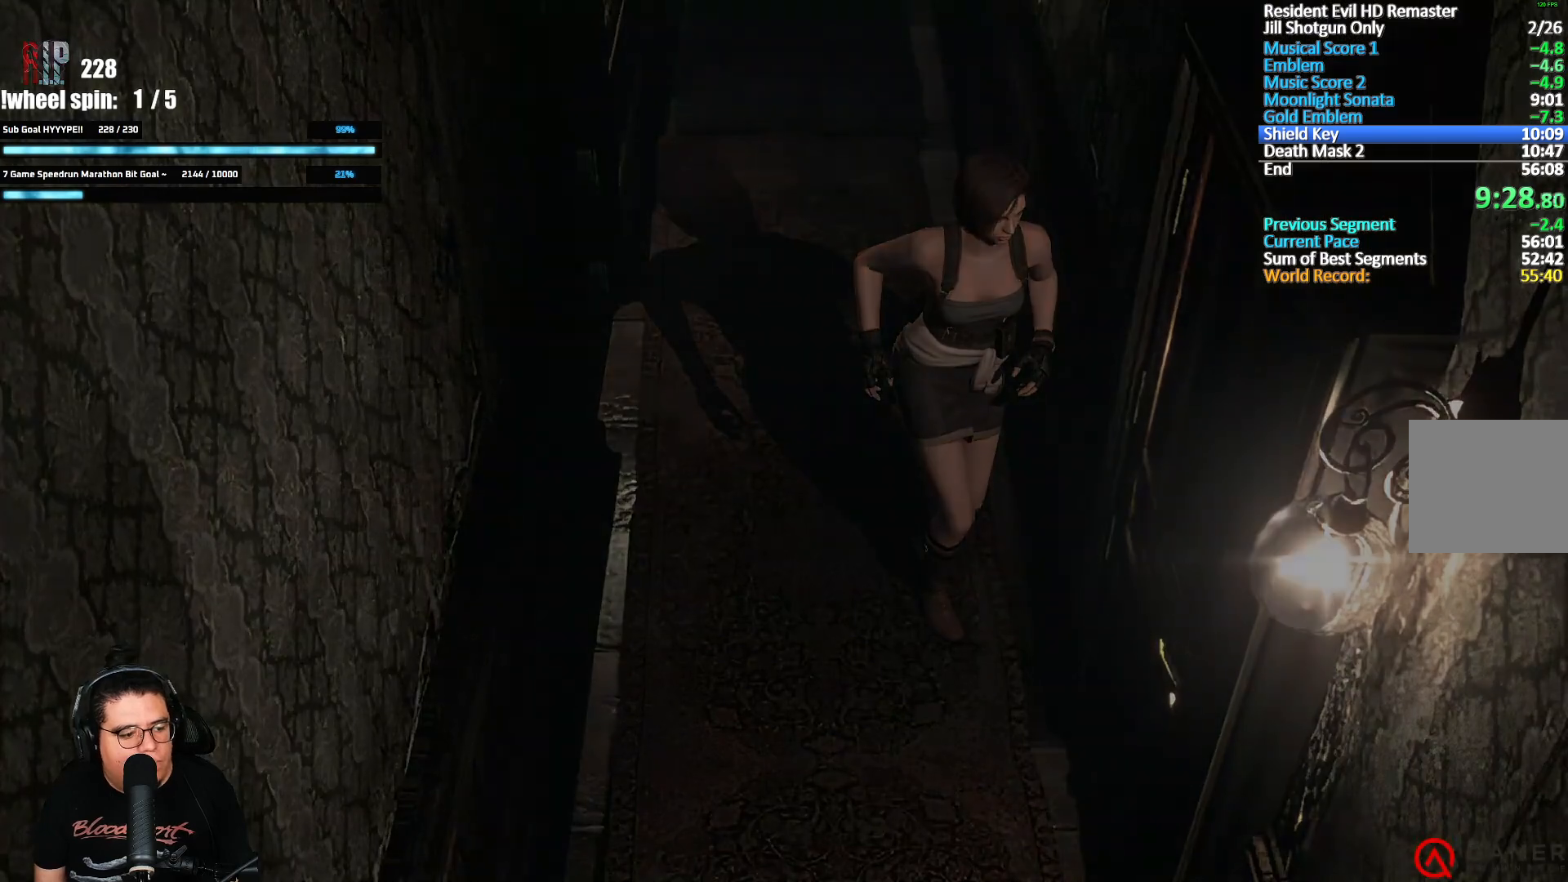
{"buttons": ["A"], "left_stick": "center", "right_stick": "center", "events": [[300, "left_stick", "center"]]}
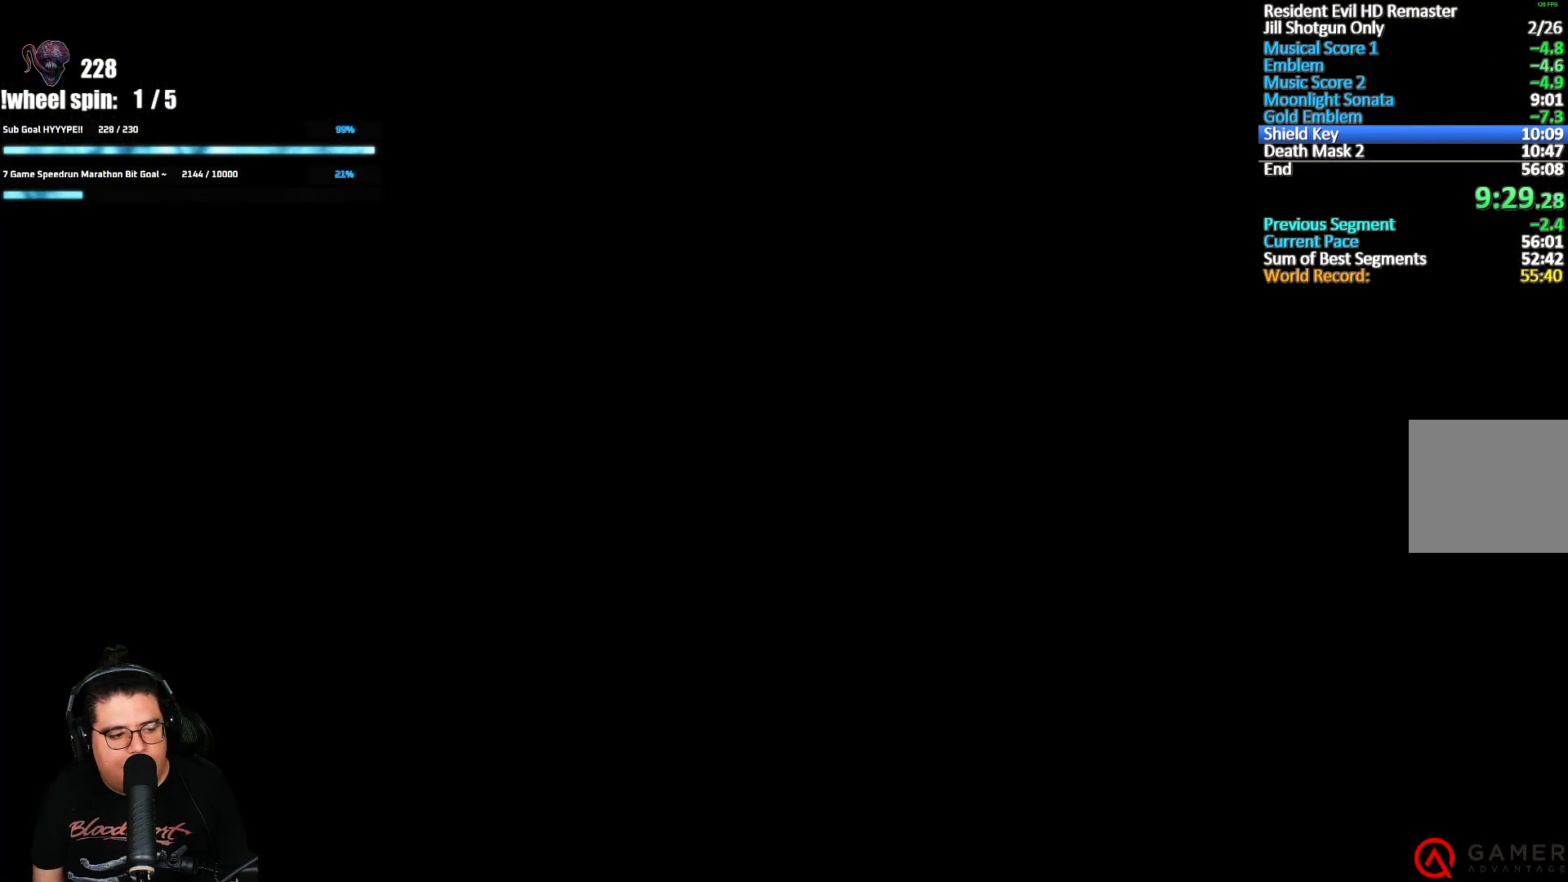
{"buttons": [], "left_stick": "center", "right_stick": "center", "events": [[250, "A", "up"]]}
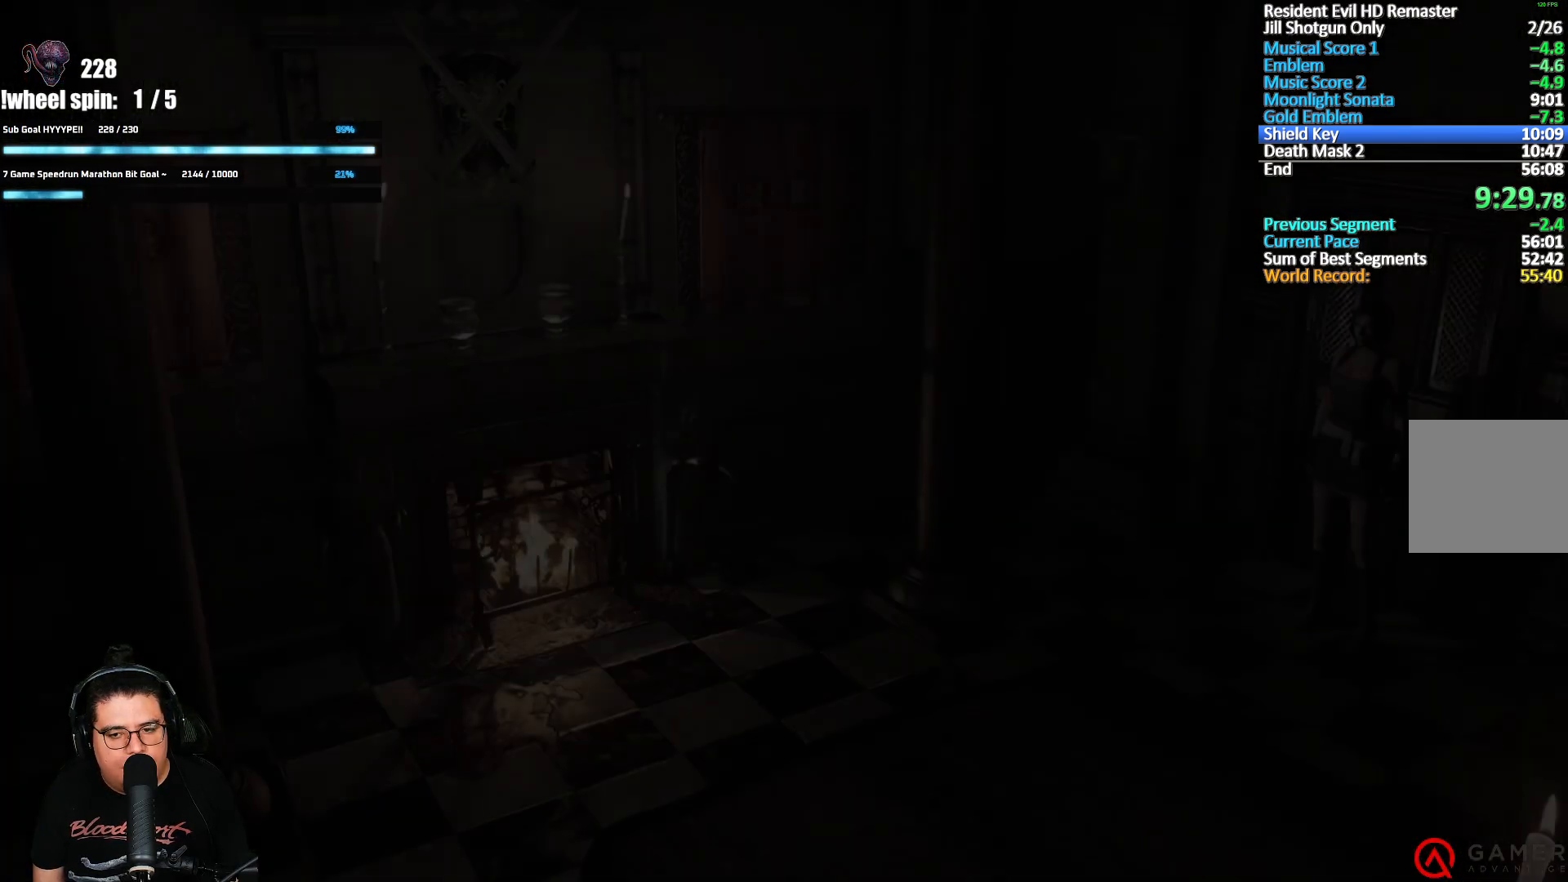
{"buttons": [], "left_stick": "down-left", "right_stick": "center"}
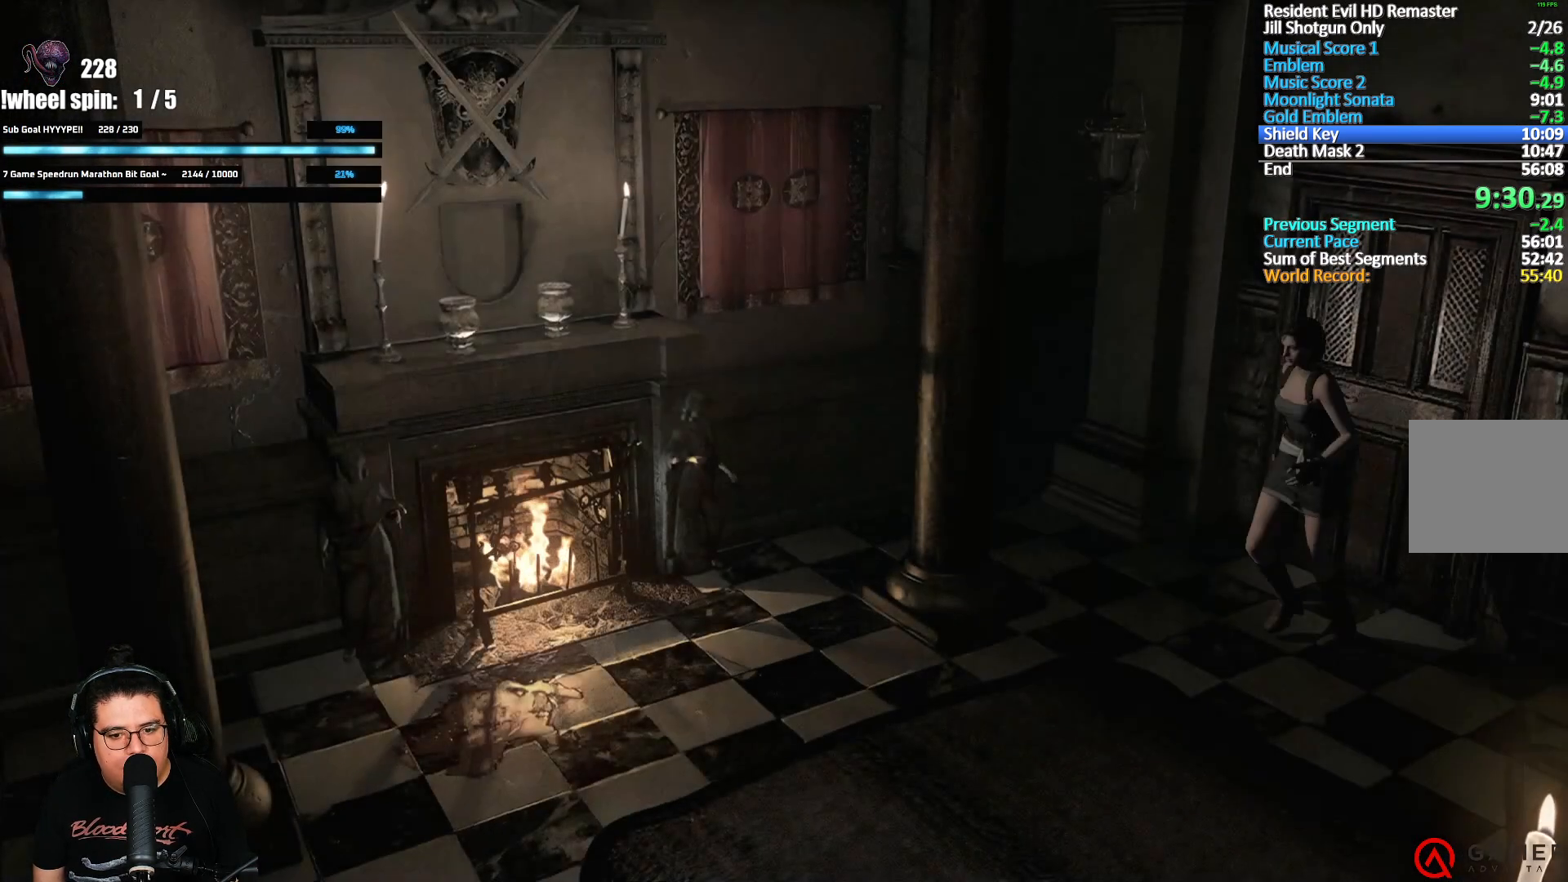
{"buttons": [], "left_stick": "left", "right_stick": "center"}
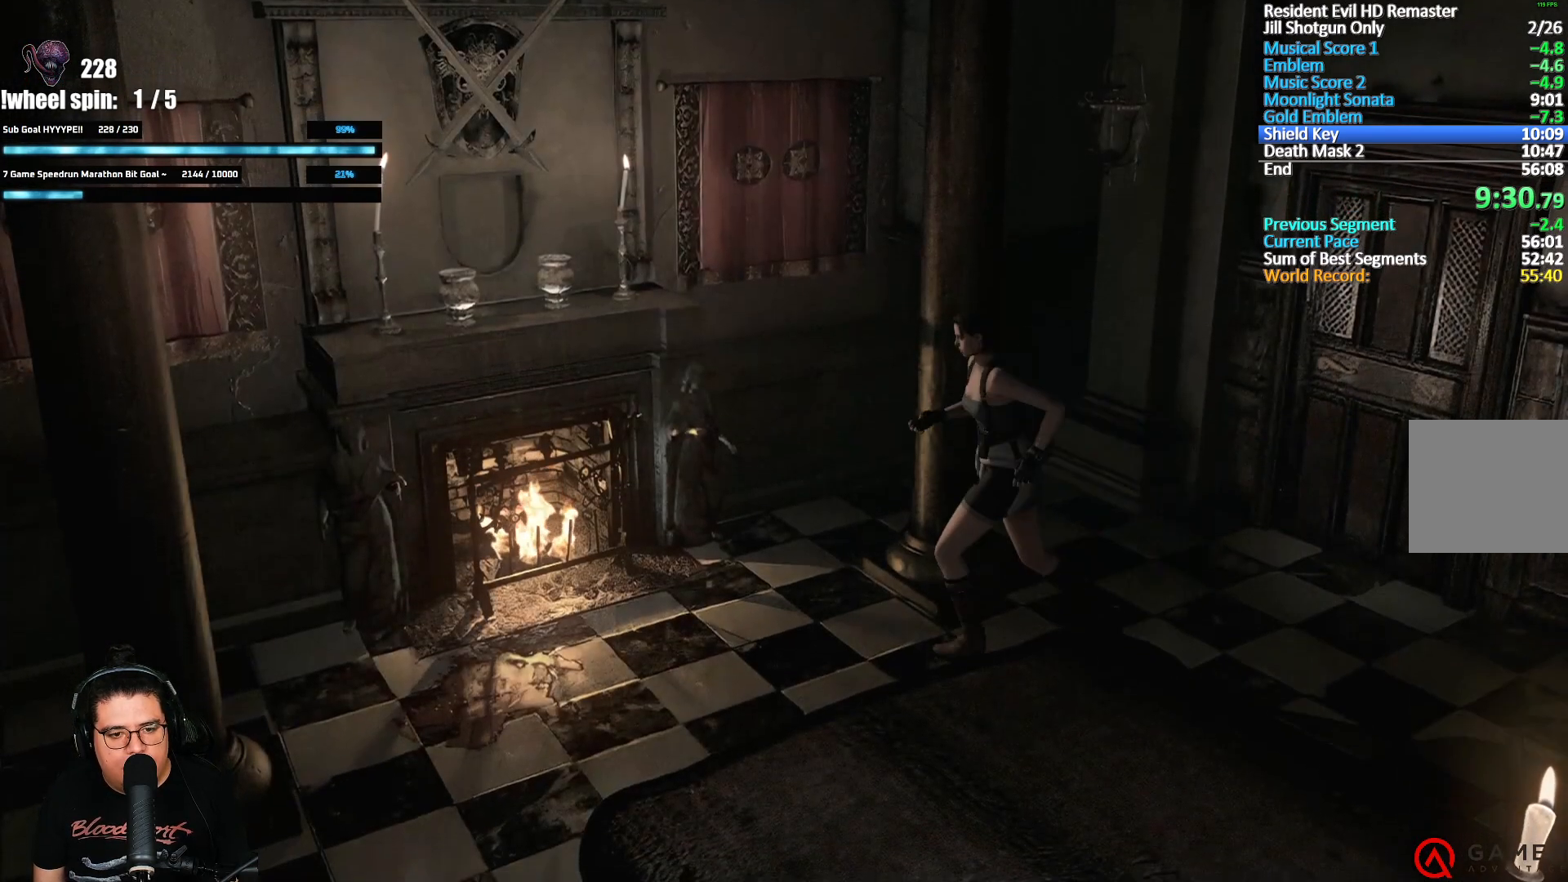
{"buttons": [], "left_stick": "left", "right_stick": "center", "events": []}
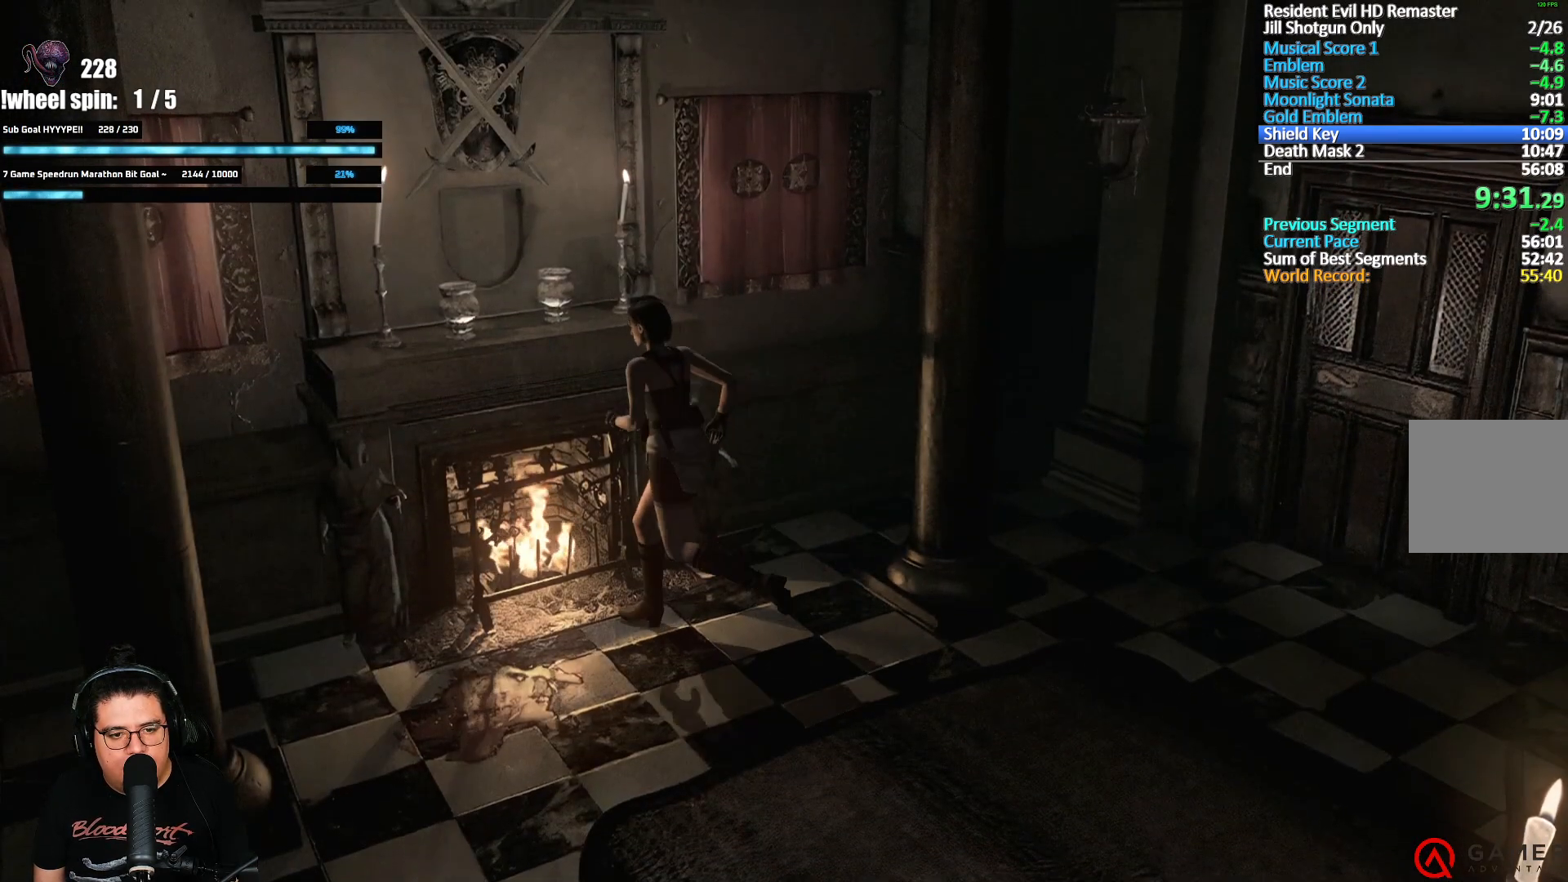
{"buttons": [], "left_stick": "center", "right_stick": "center", "events": [[33, "left_stick", "up-left"], [100, "Y", "down"], [167, "left_stick", "center"], [217, "Y", "up"], [433, "DPAD_DOWN", "down"], [500, "DPAD_DOWN", "up"]]}